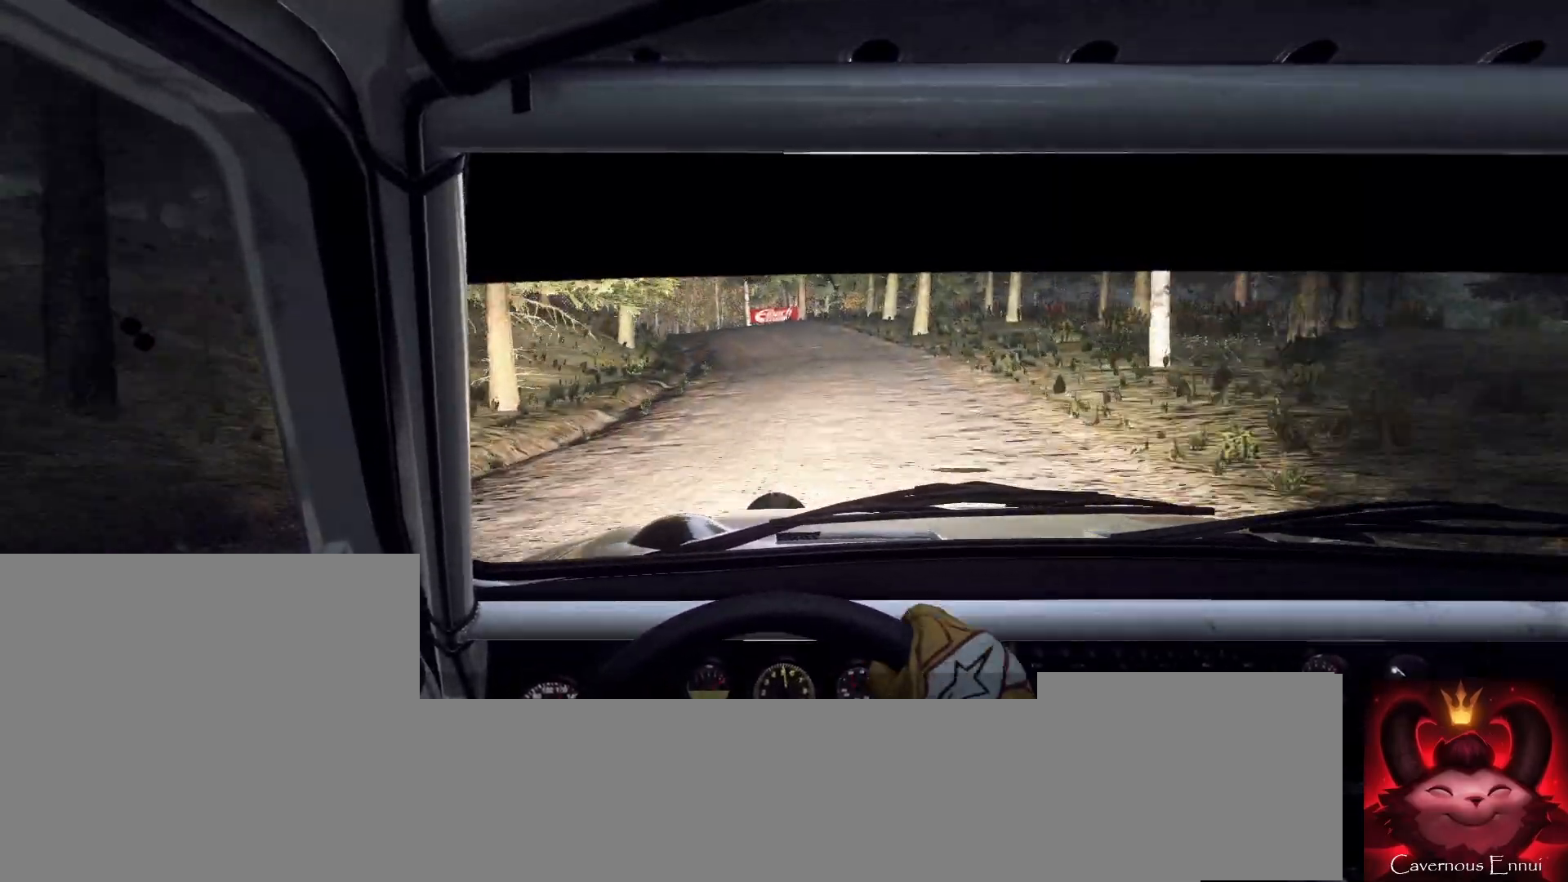
Gameplay with a controller (Xbox layout); each line is a JSON object with the inputs held at the frame after it. "events" lists button and stick changes between this image and that frame as [ms after this image, input, new state], when the widget could be followed in between.
{"buttons": [], "left_stick": "right", "right_stick": "up", "events": [[67, "L2", "down"], [133, "left_stick", "left"], [233, "L2", "up"], [300, "left_stick", "center"], [467, "right_stick", "up"], [500, "left_stick", "right"]]}
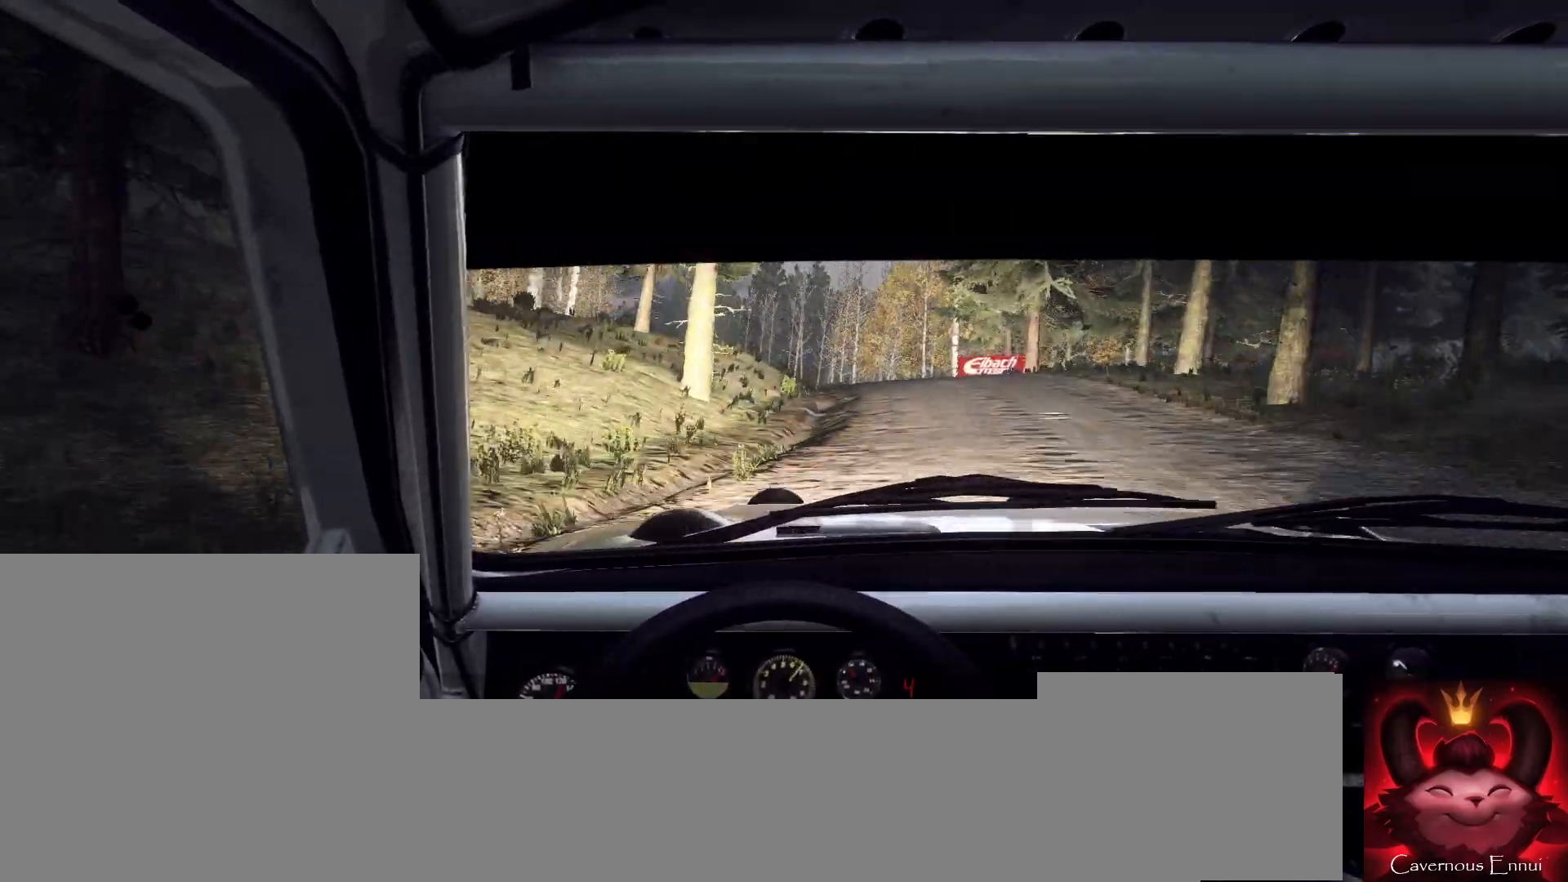
{"buttons": [], "left_stick": "left", "right_stick": "center", "events": [[100, "right_stick", "center"], [167, "left_stick", "center"], [233, "left_stick", "down-left"], [433, "left_stick", "center"], [500, "left_stick", "left"]]}
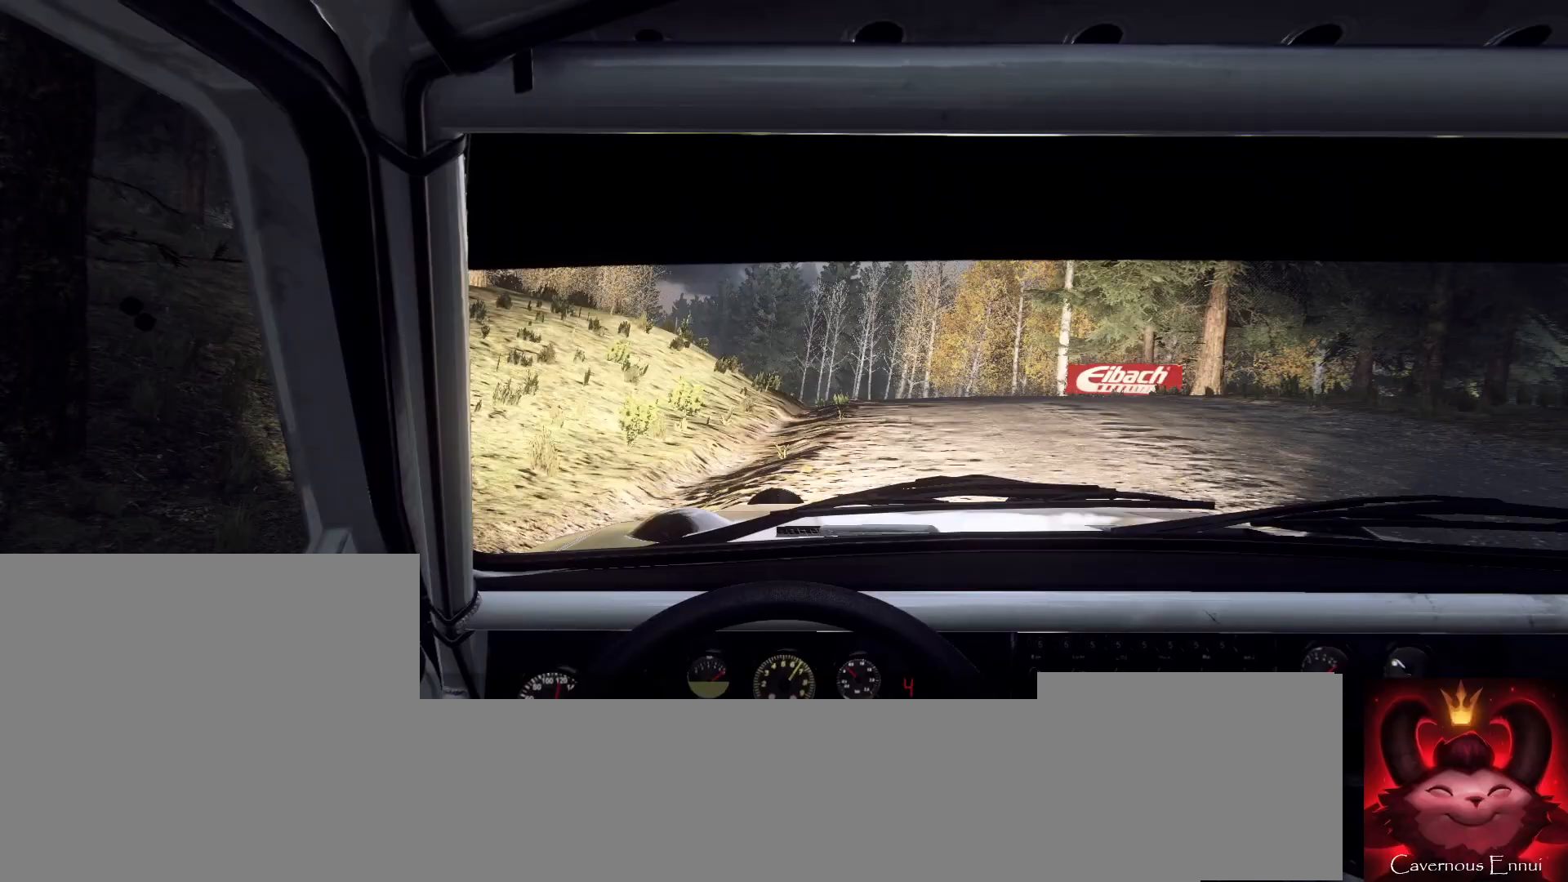
{"buttons": [], "left_stick": "left", "right_stick": "center", "events": [[133, "left_stick", "center"], [200, "right_stick", "up-right"], [233, "left_stick", "left"], [267, "right_stick", "center"], [333, "left_stick", "center"], [467, "left_stick", "left"]]}
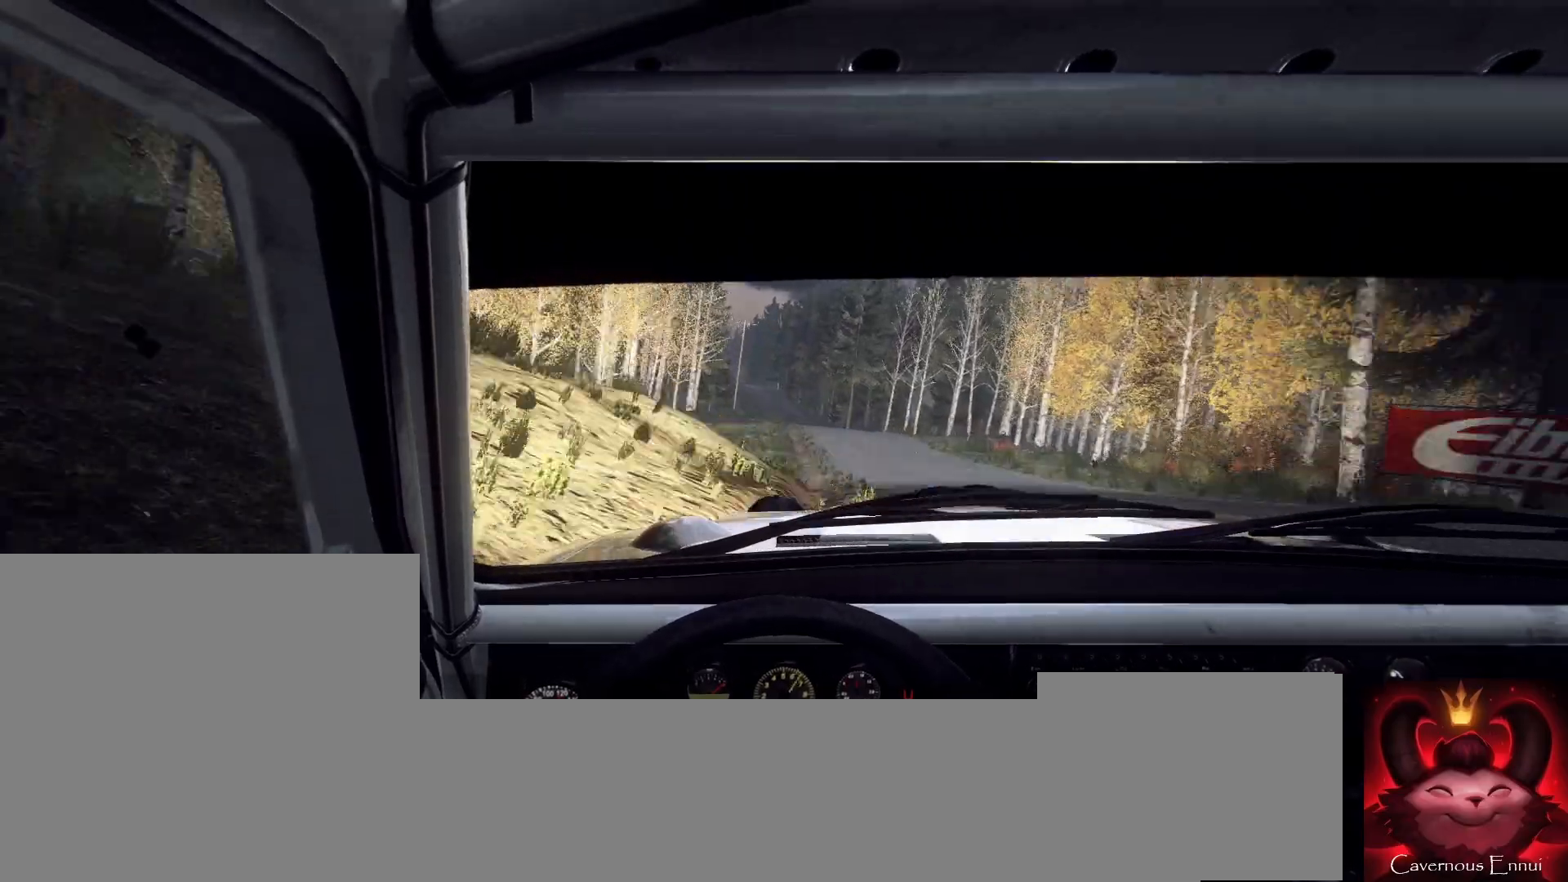
{"buttons": [], "left_stick": "right", "right_stick": "up", "events": [[133, "left_stick", "center"], [133, "right_stick", "up"], [267, "left_stick", "right"], [300, "right_stick", "center"], [500, "right_stick", "up"]]}
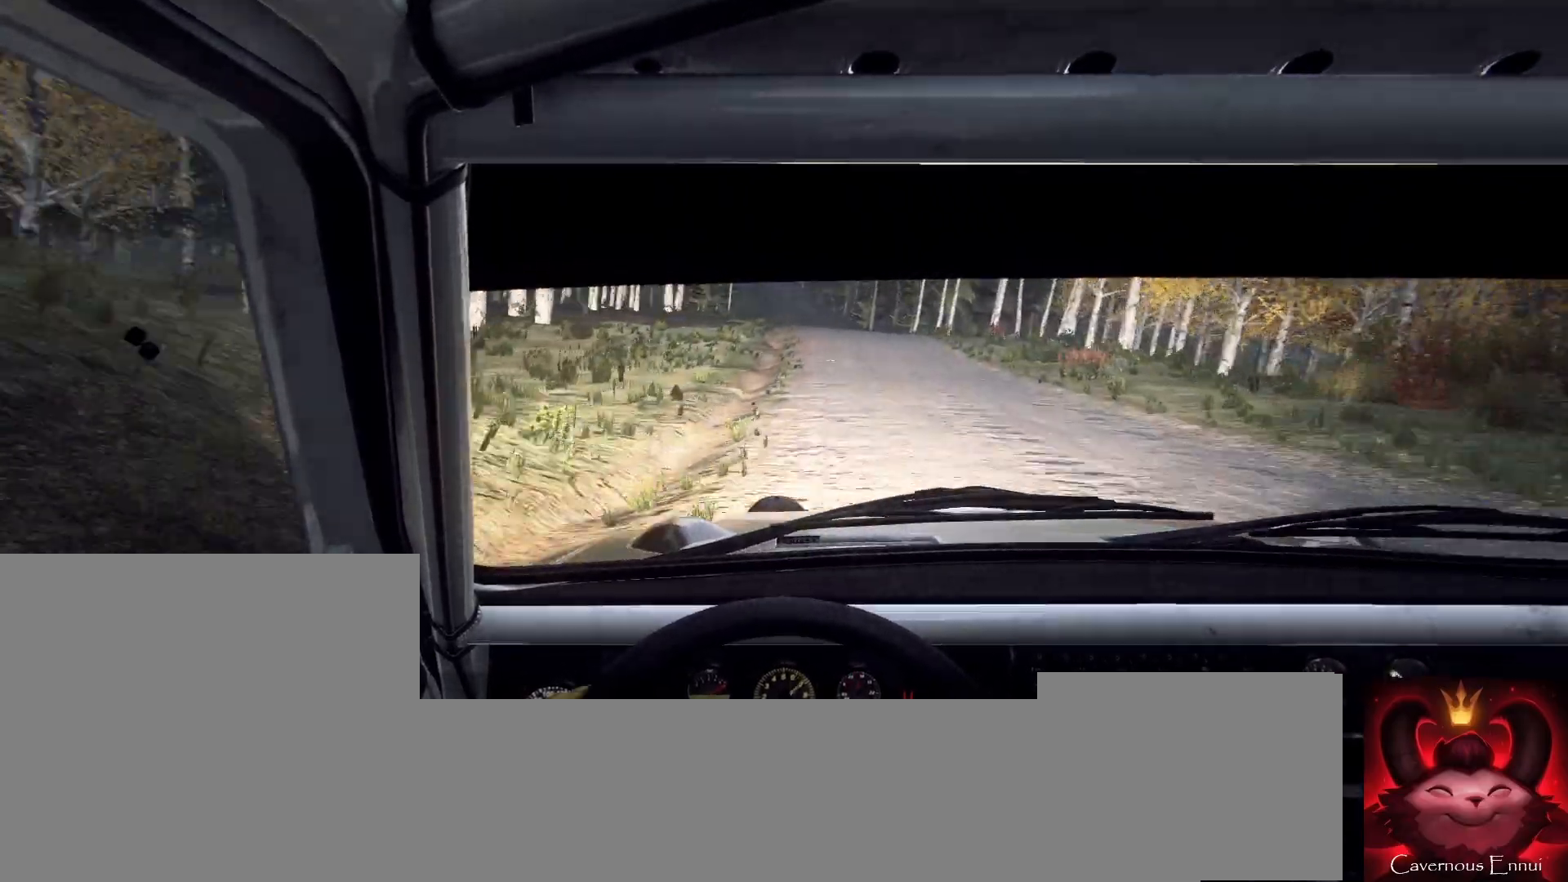
{"buttons": [], "left_stick": "down-left", "right_stick": "up", "events": [[67, "left_stick", "center"], [200, "left_stick", "right"], [300, "left_stick", "center"], [400, "left_stick", "down-left"]]}
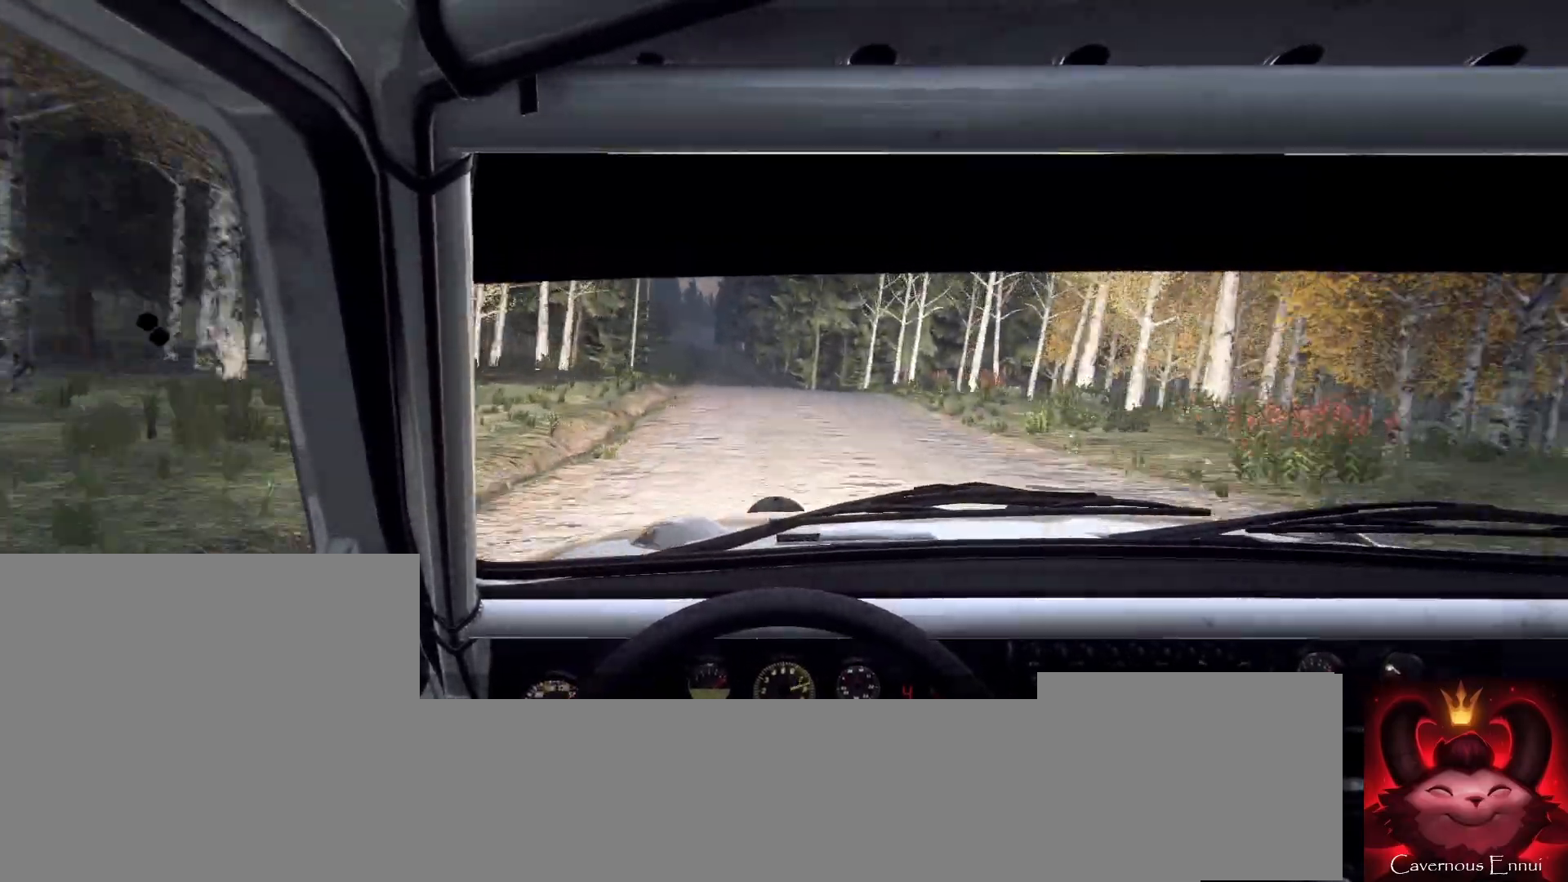
{"buttons": [], "left_stick": "left", "right_stick": "up", "events": [[167, "left_stick", "center"], [433, "left_stick", "left"]]}
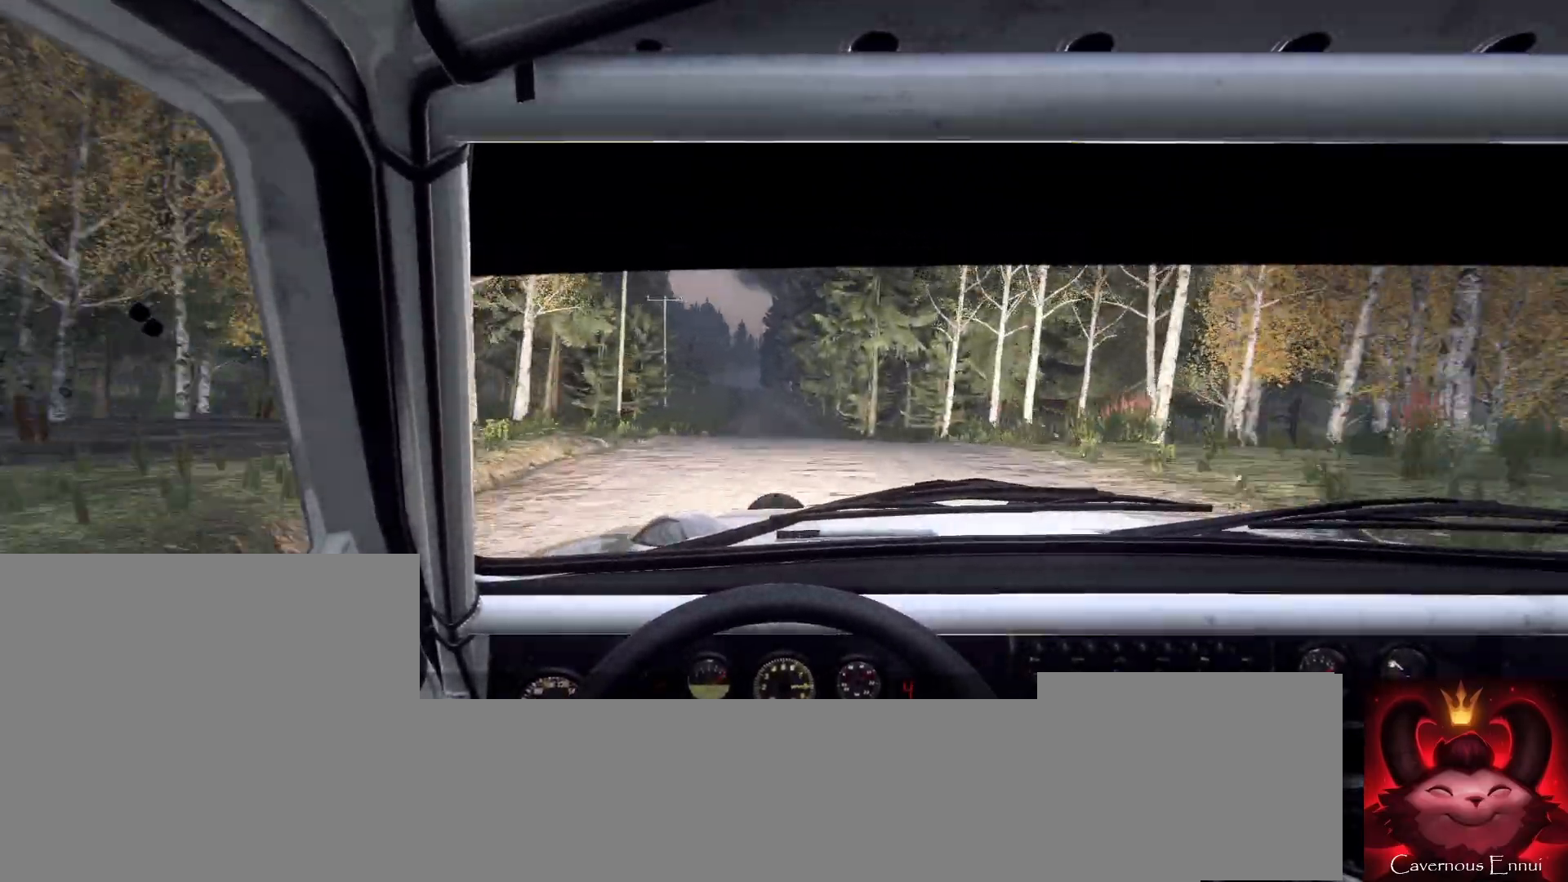
{"buttons": [], "left_stick": "center", "right_stick": "up", "events": [[133, "left_stick", "center"], [367, "R1", "down"], [400, "R1", "up"]]}
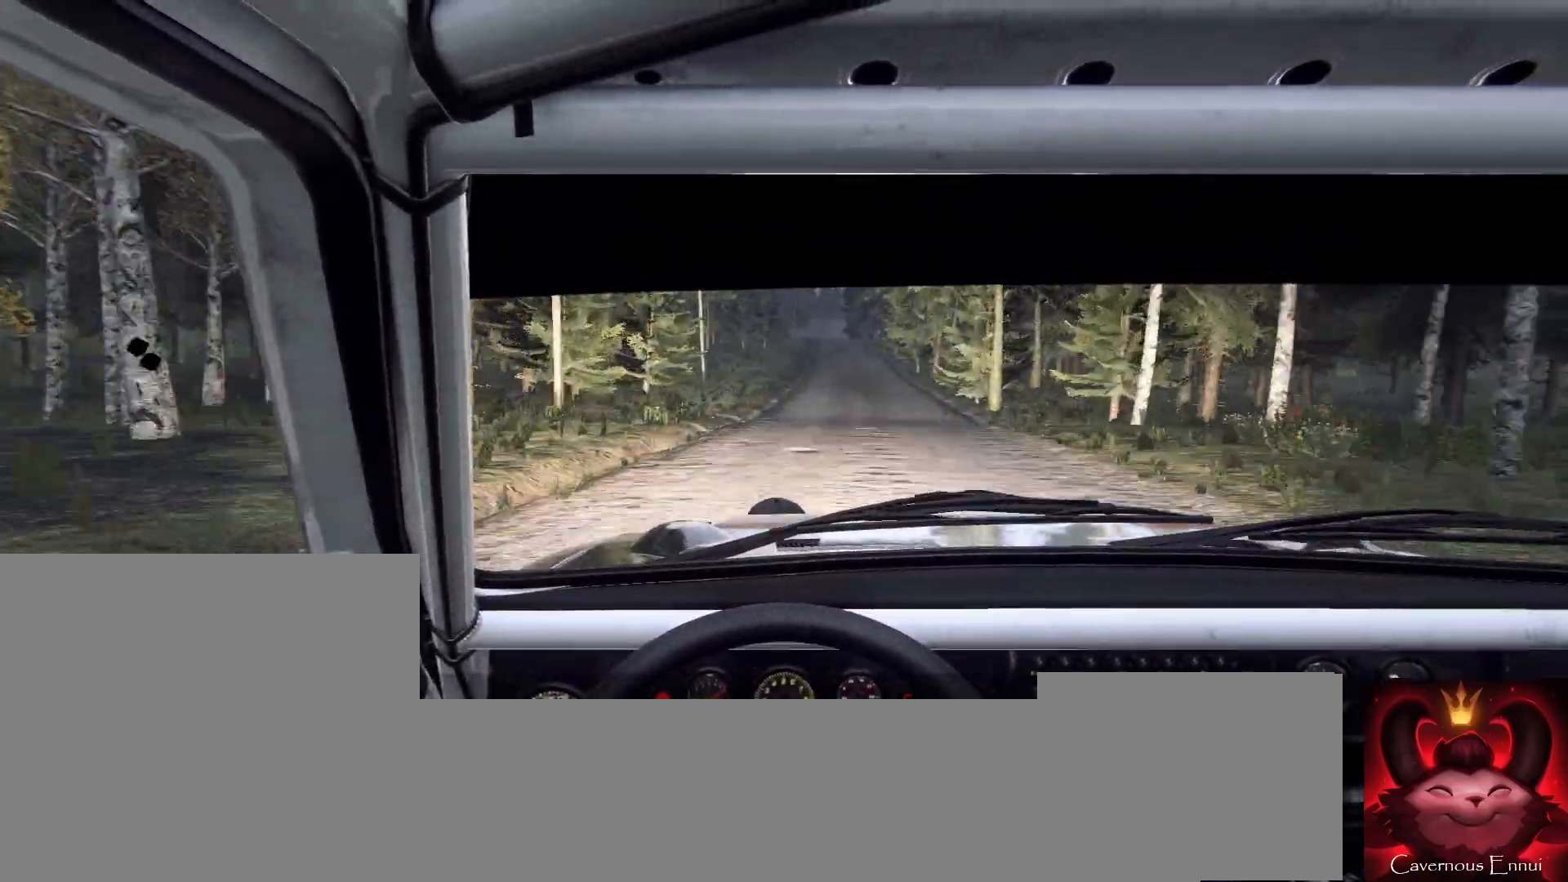
{"buttons": [], "left_stick": "center", "right_stick": "up", "events": [[33, "left_stick", "right"], [300, "left_stick", "center"]]}
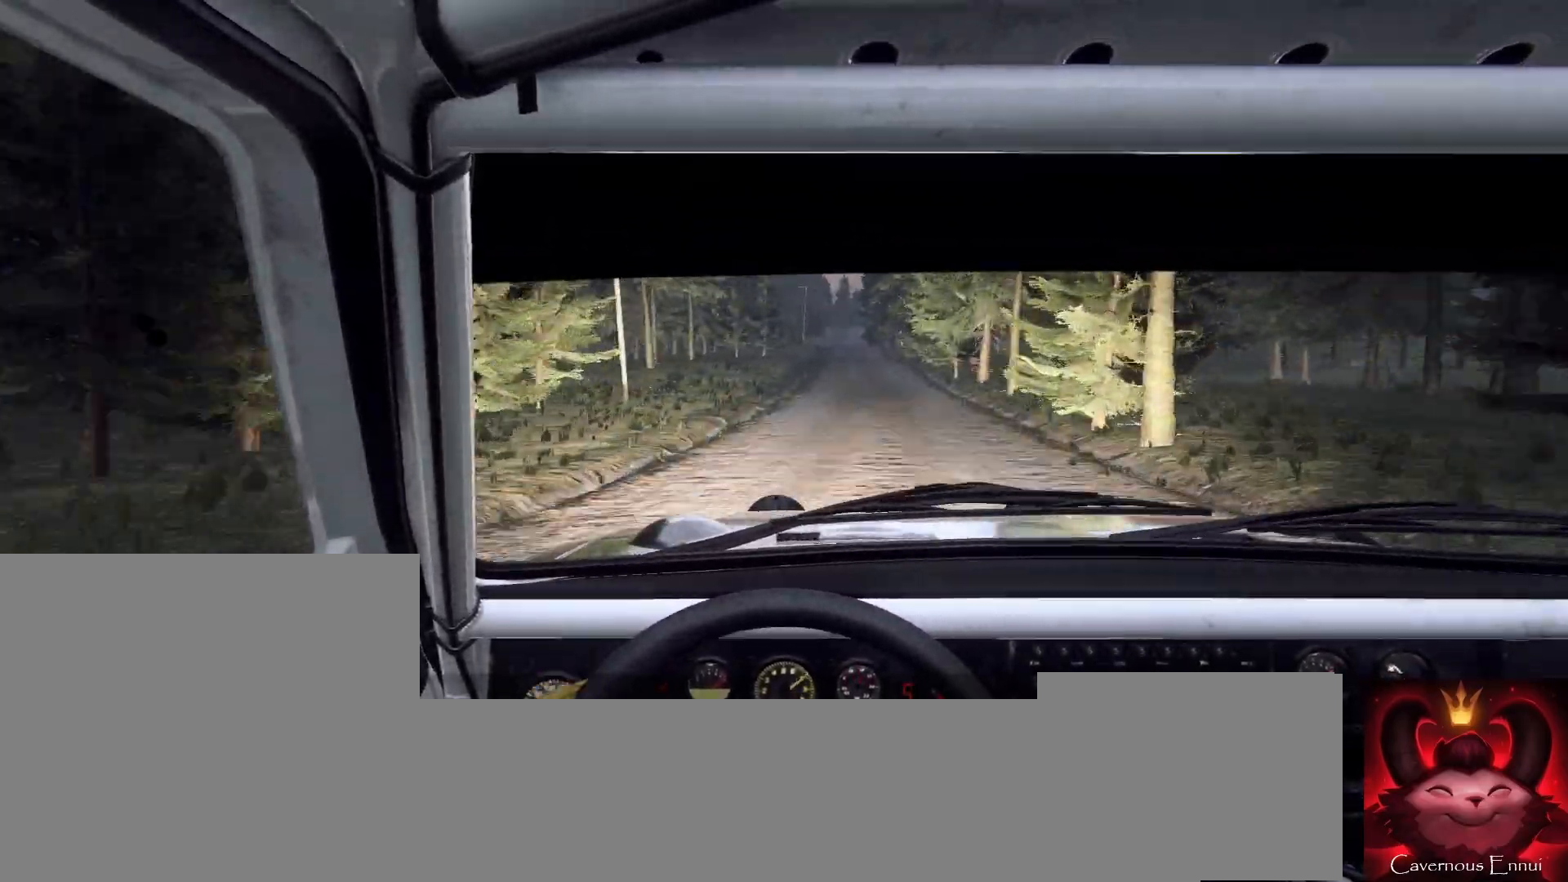
{"buttons": [], "left_stick": "down-left", "right_stick": "up", "events": [[333, "left_stick", "down-left"]]}
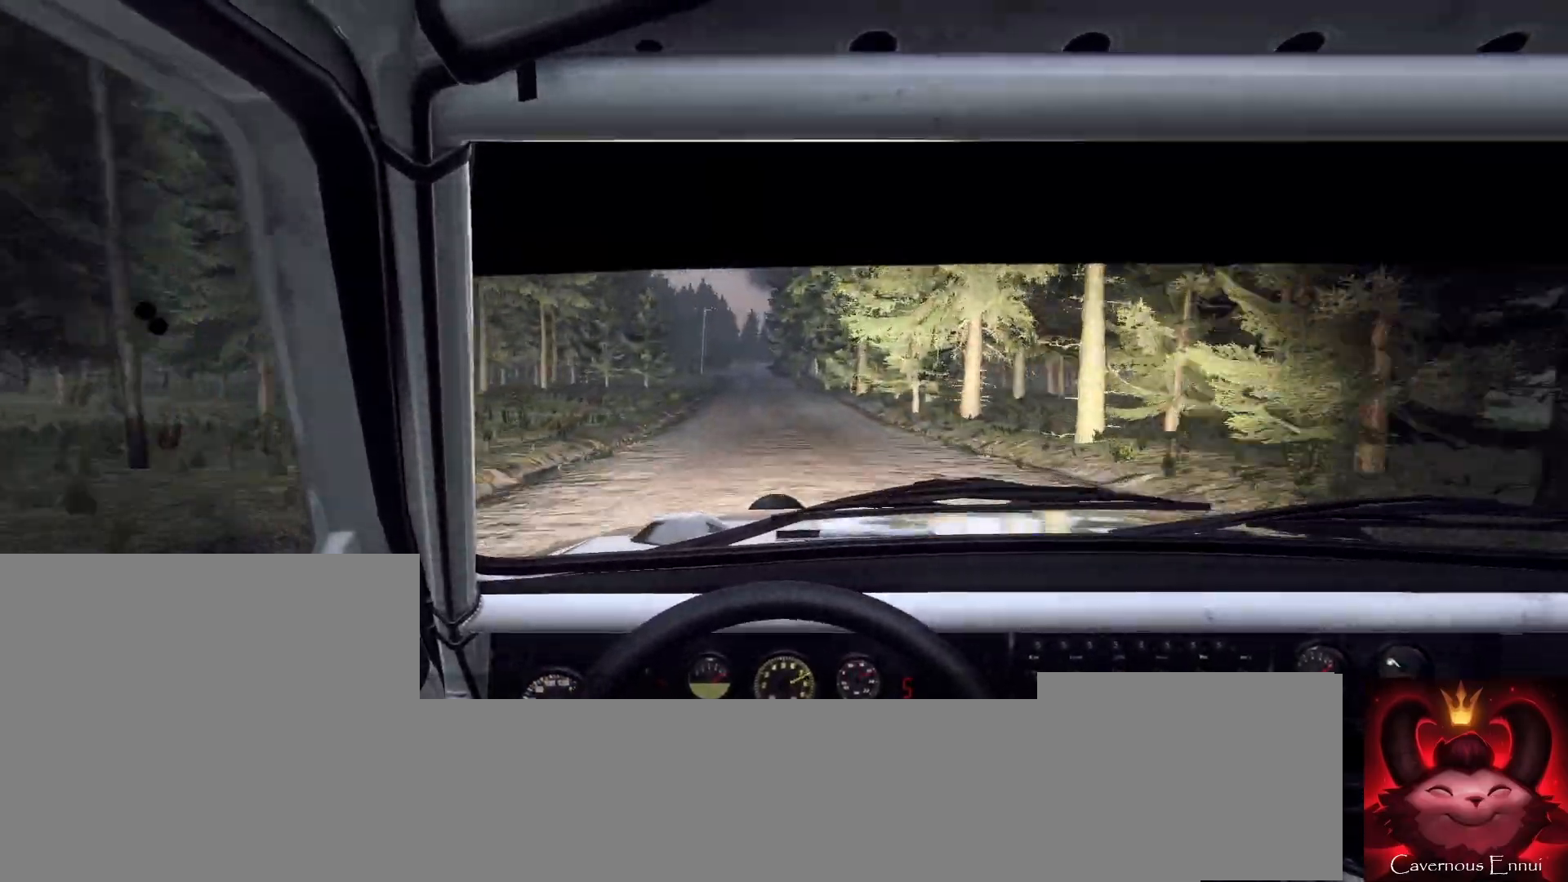
{"buttons": [], "left_stick": "center", "right_stick": "center", "events": [[33, "left_stick", "center"], [133, "left_stick", "left"], [333, "left_stick", "center"], [367, "right_stick", "center"]]}
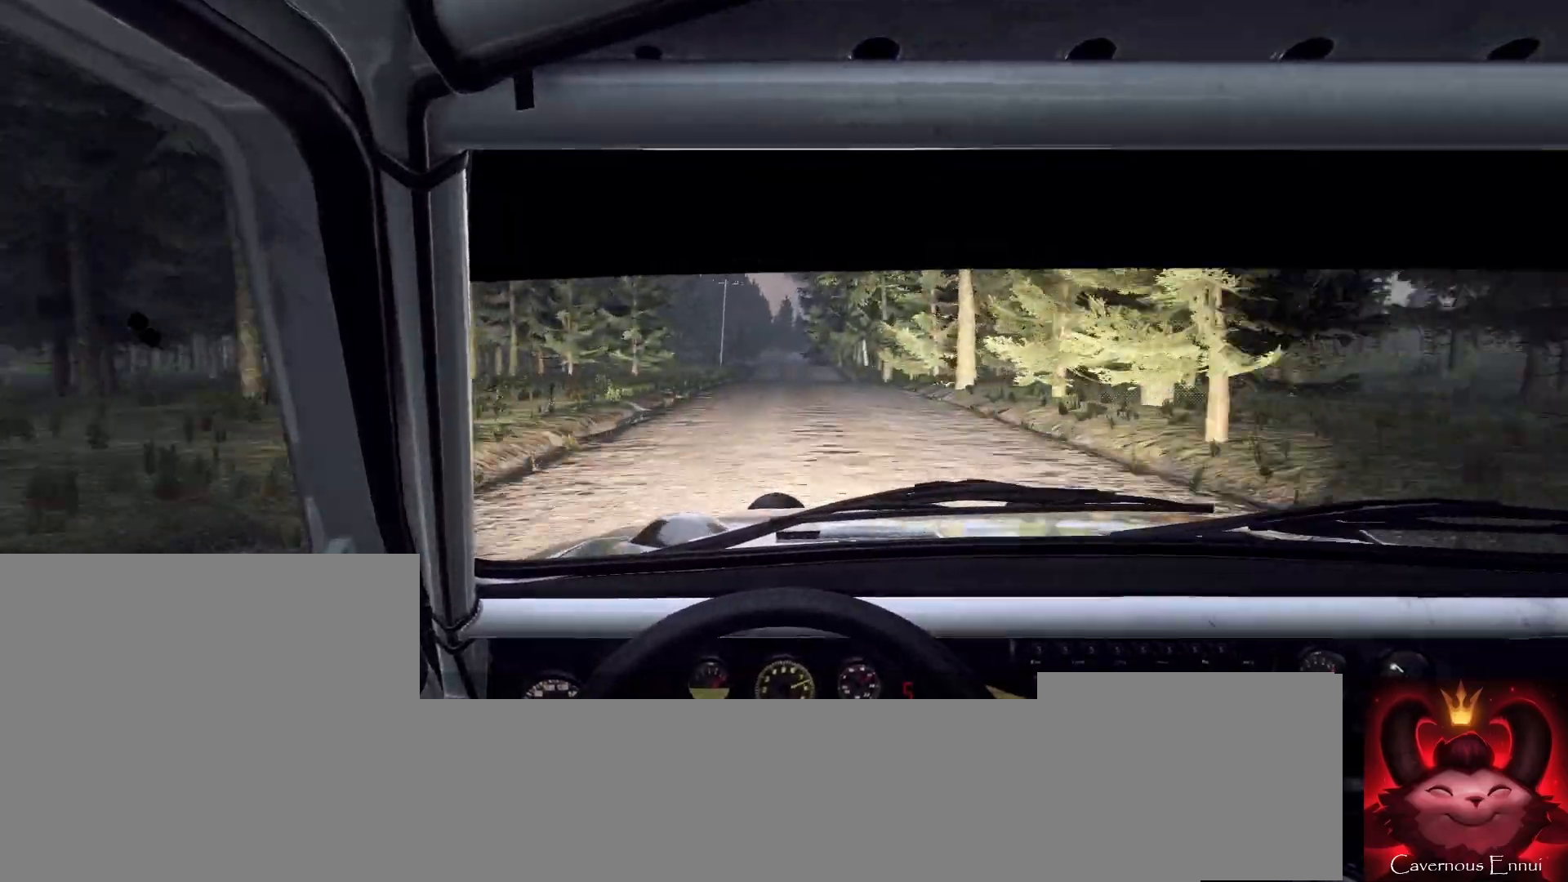
{"buttons": [], "left_stick": "right", "right_stick": "up", "events": [[33, "left_stick", "right"], [33, "right_stick", "up"], [167, "right_stick", "center"], [200, "left_stick", "center"], [333, "left_stick", "right"], [433, "right_stick", "up"]]}
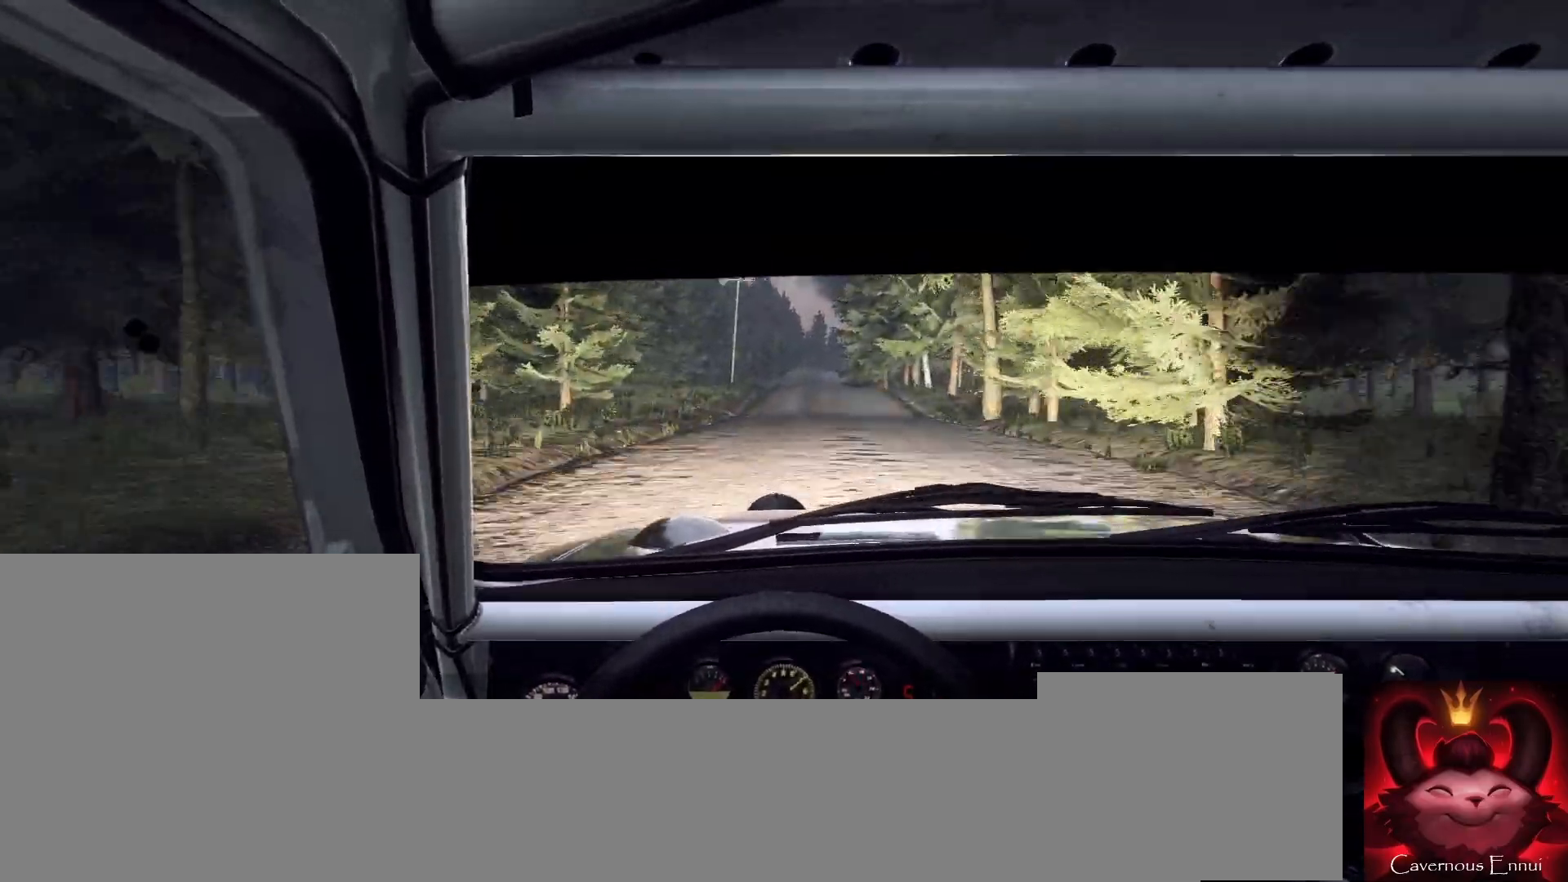
{"buttons": [], "left_stick": "center", "right_stick": "up", "events": [[33, "left_stick", "center"], [67, "right_stick", "center"], [133, "left_stick", "right"], [267, "right_stick", "up"], [300, "left_stick", "center"]]}
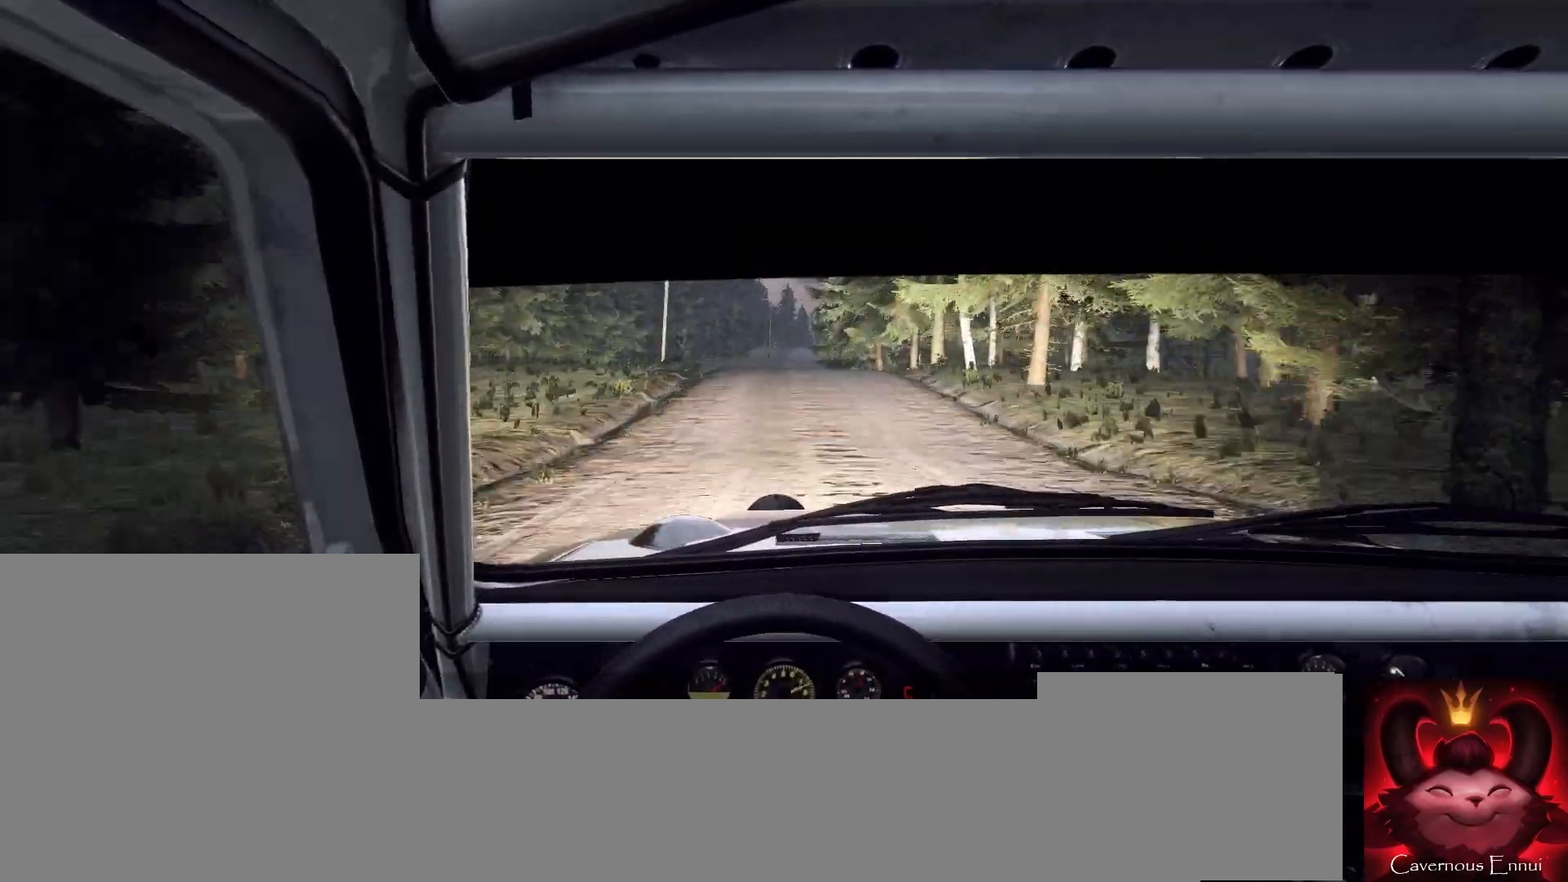
{"buttons": [], "left_stick": "center", "right_stick": "up", "events": [[200, "left_stick", "right"], [300, "left_stick", "center"]]}
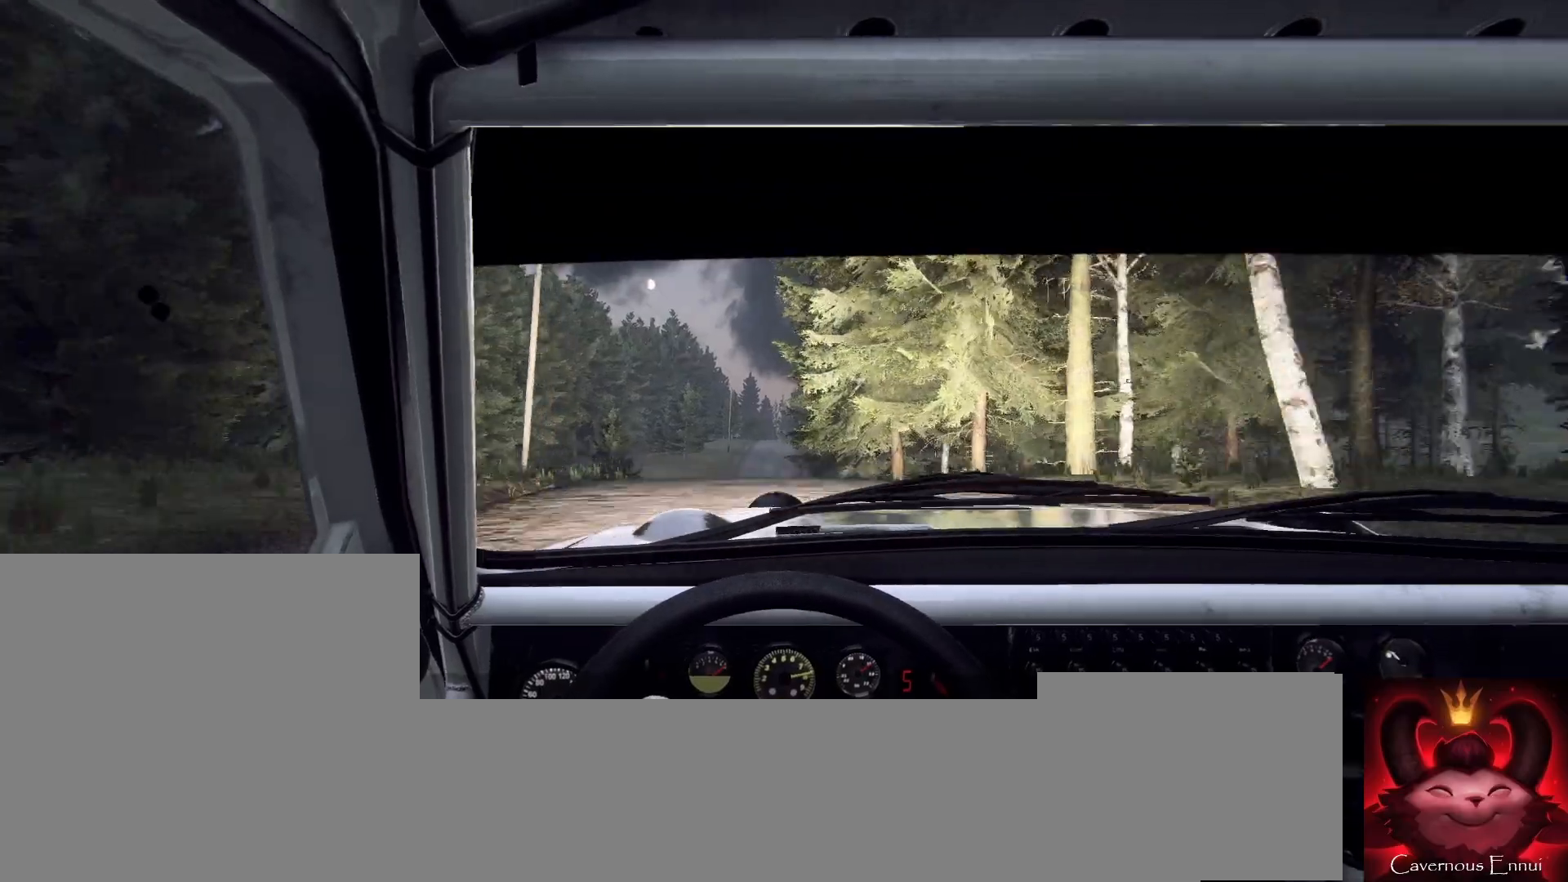
{"buttons": [], "left_stick": "center", "right_stick": "center", "events": [[333, "right_stick", "center"]]}
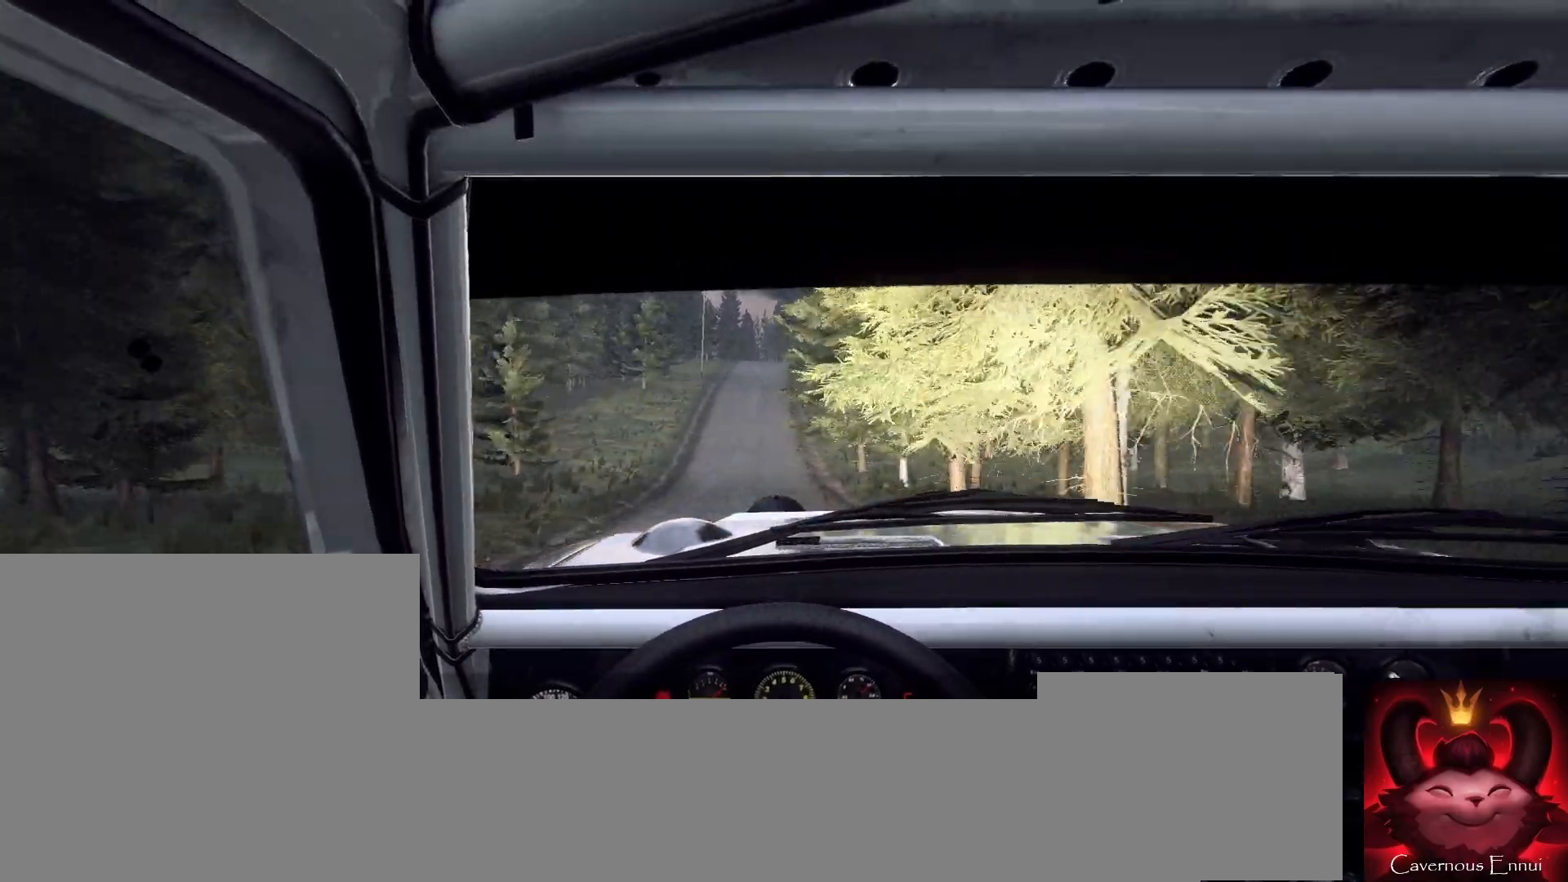
{"buttons": [], "left_stick": "center", "right_stick": "center", "events": []}
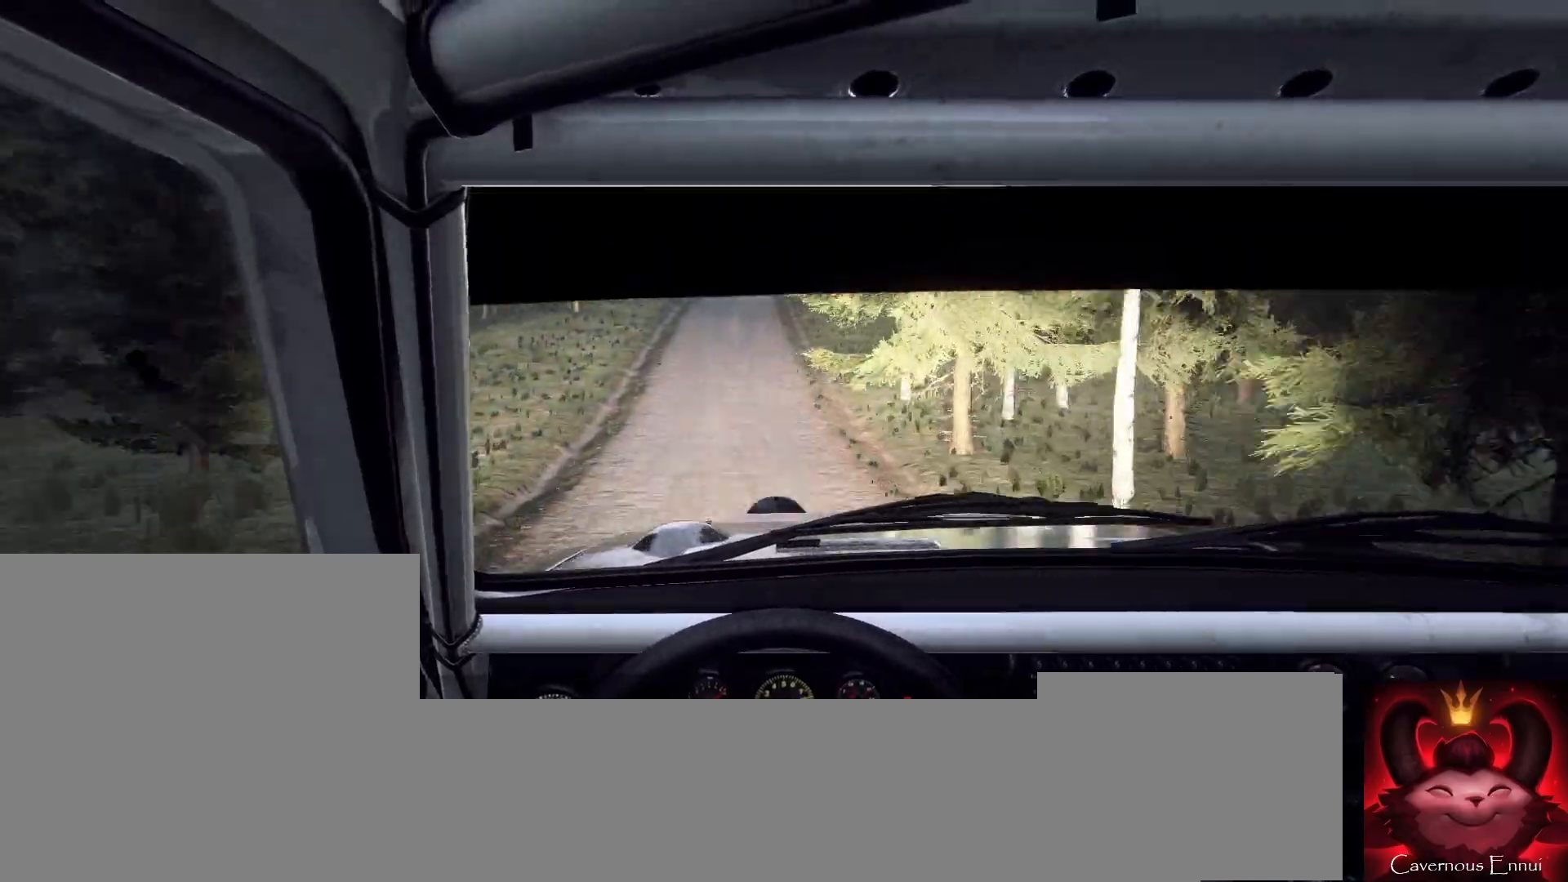
{"buttons": [], "left_stick": "center", "right_stick": "up", "events": [[100, "left_stick", "left"], [133, "right_stick", "up"], [200, "right_stick", "center"], [300, "left_stick", "center"], [467, "right_stick", "up"]]}
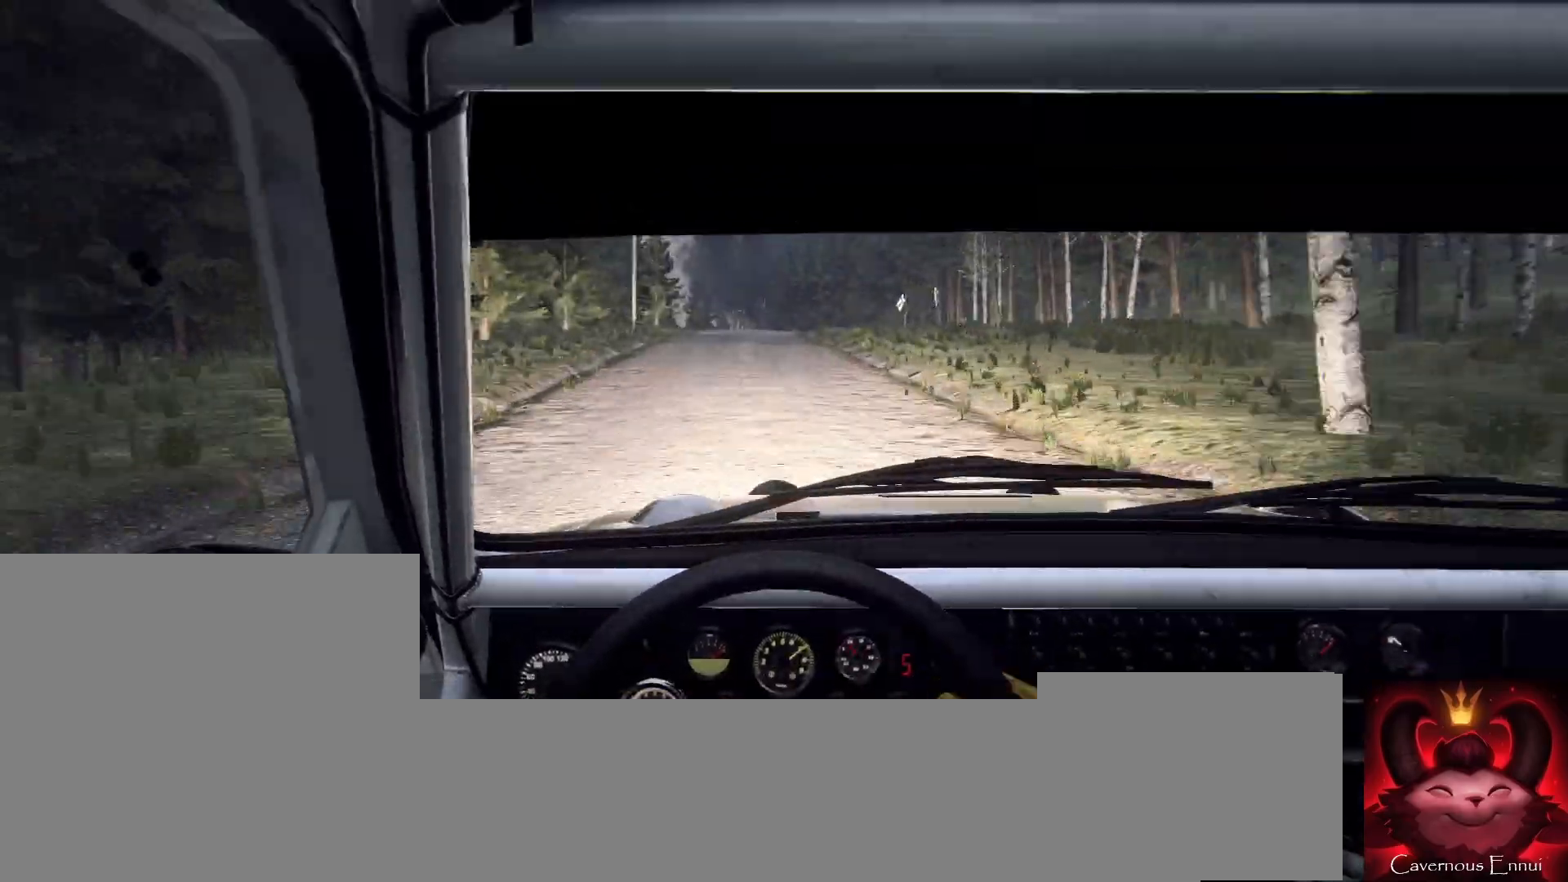
{"buttons": [], "left_stick": "right", "right_stick": "center", "events": [[67, "right_stick", "center"], [233, "right_stick", "up"], [300, "left_stick", "right"], [367, "right_stick", "center"]]}
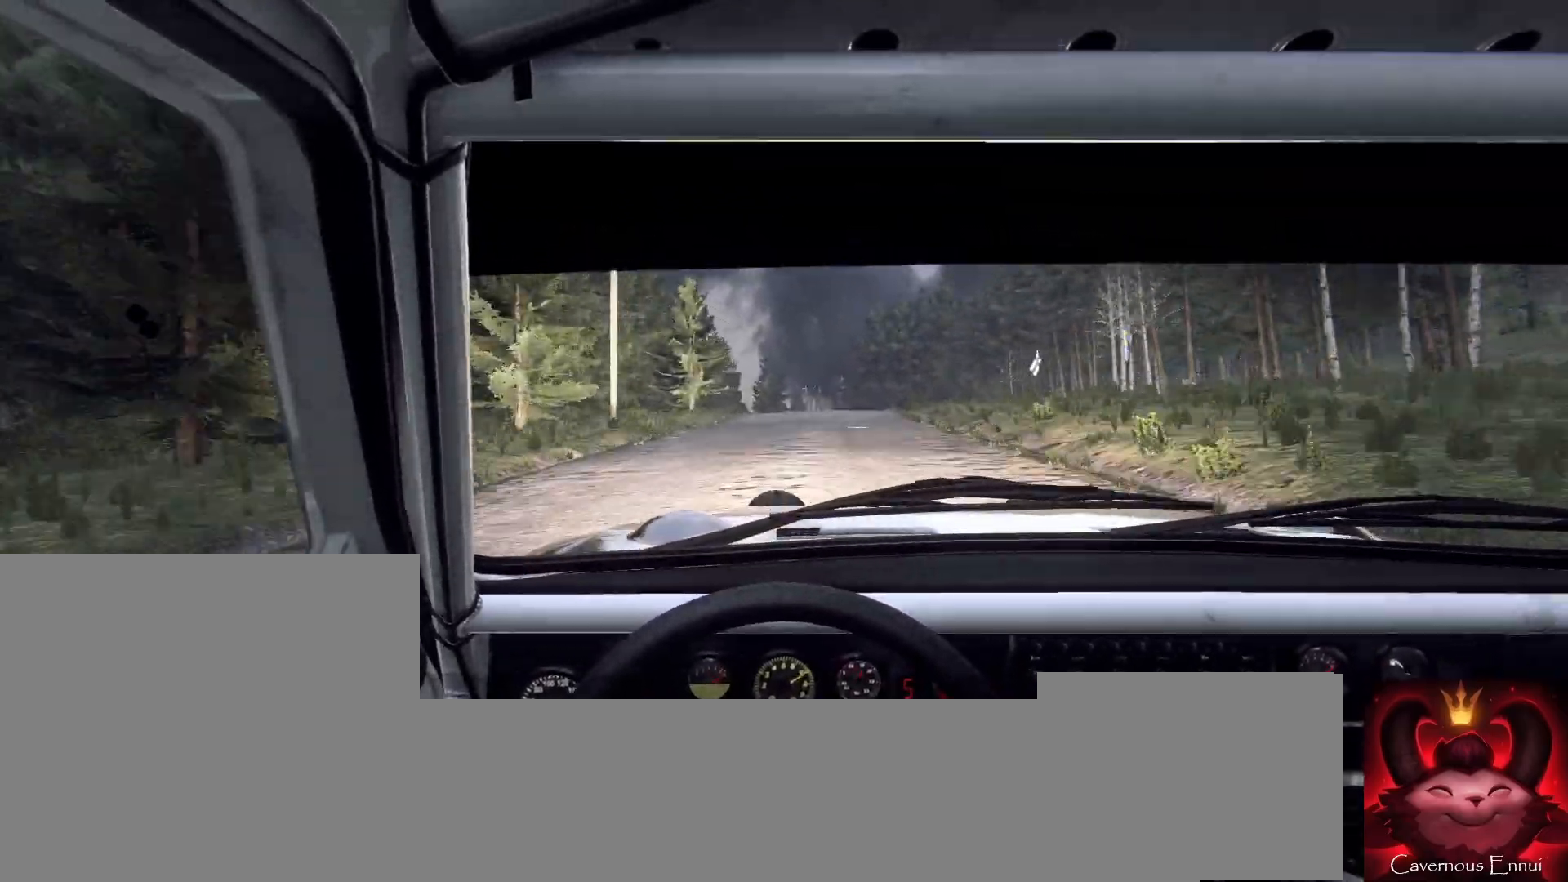
{"buttons": [], "left_stick": "right", "right_stick": "center", "events": [[167, "left_stick", "center"], [200, "right_stick", "up"], [333, "right_stick", "center"], [467, "left_stick", "right"]]}
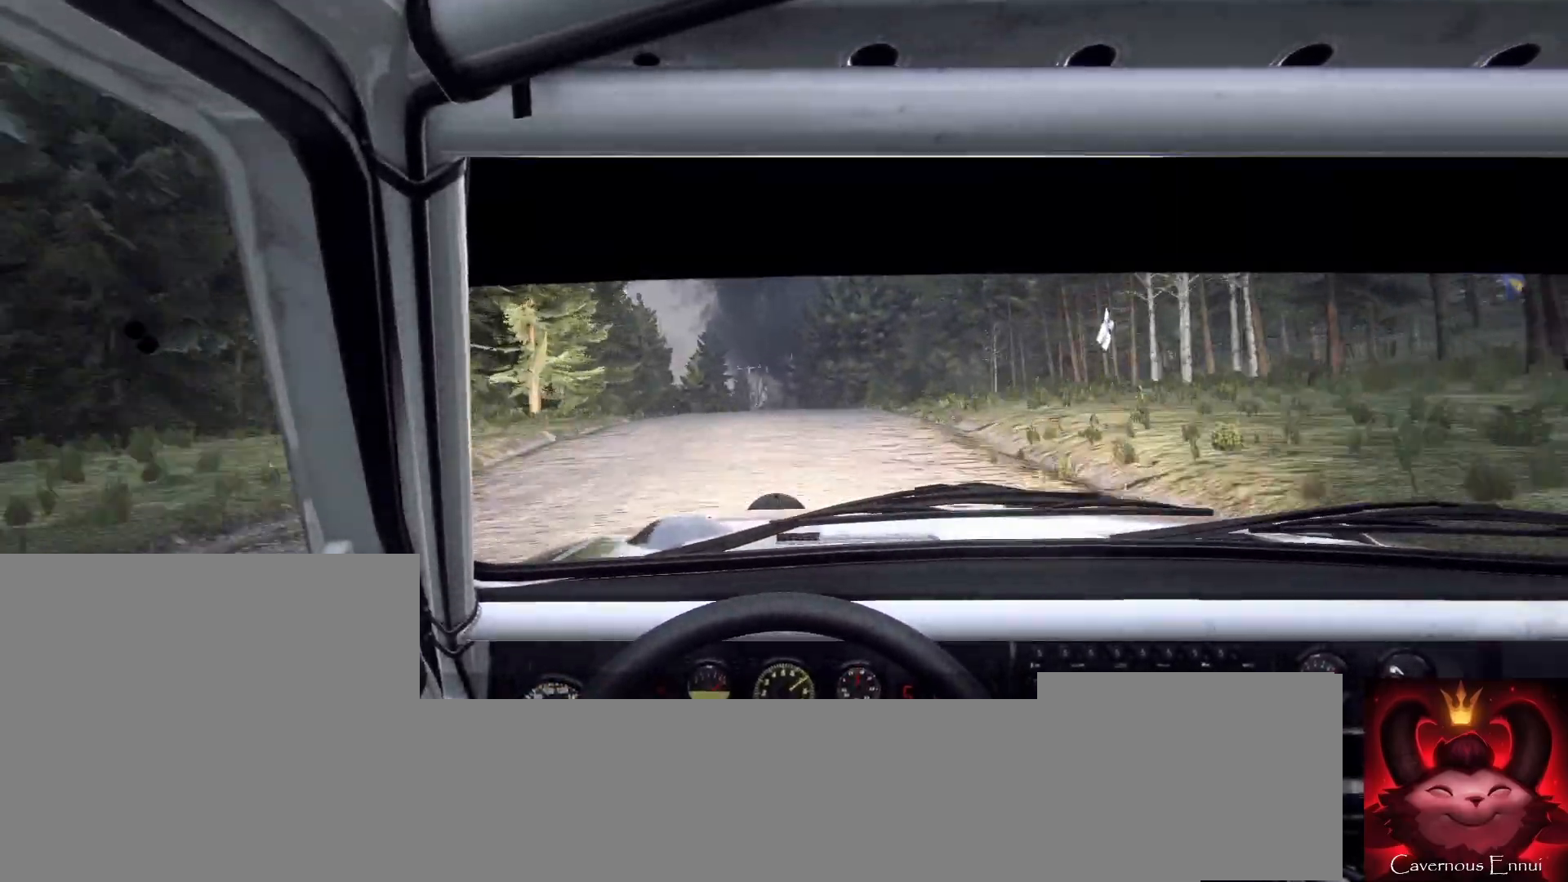
{"buttons": [], "left_stick": "center", "right_stick": "up", "events": [[67, "left_stick", "center"], [100, "right_stick", "up"], [267, "left_stick", "down-left"], [400, "left_stick", "center"]]}
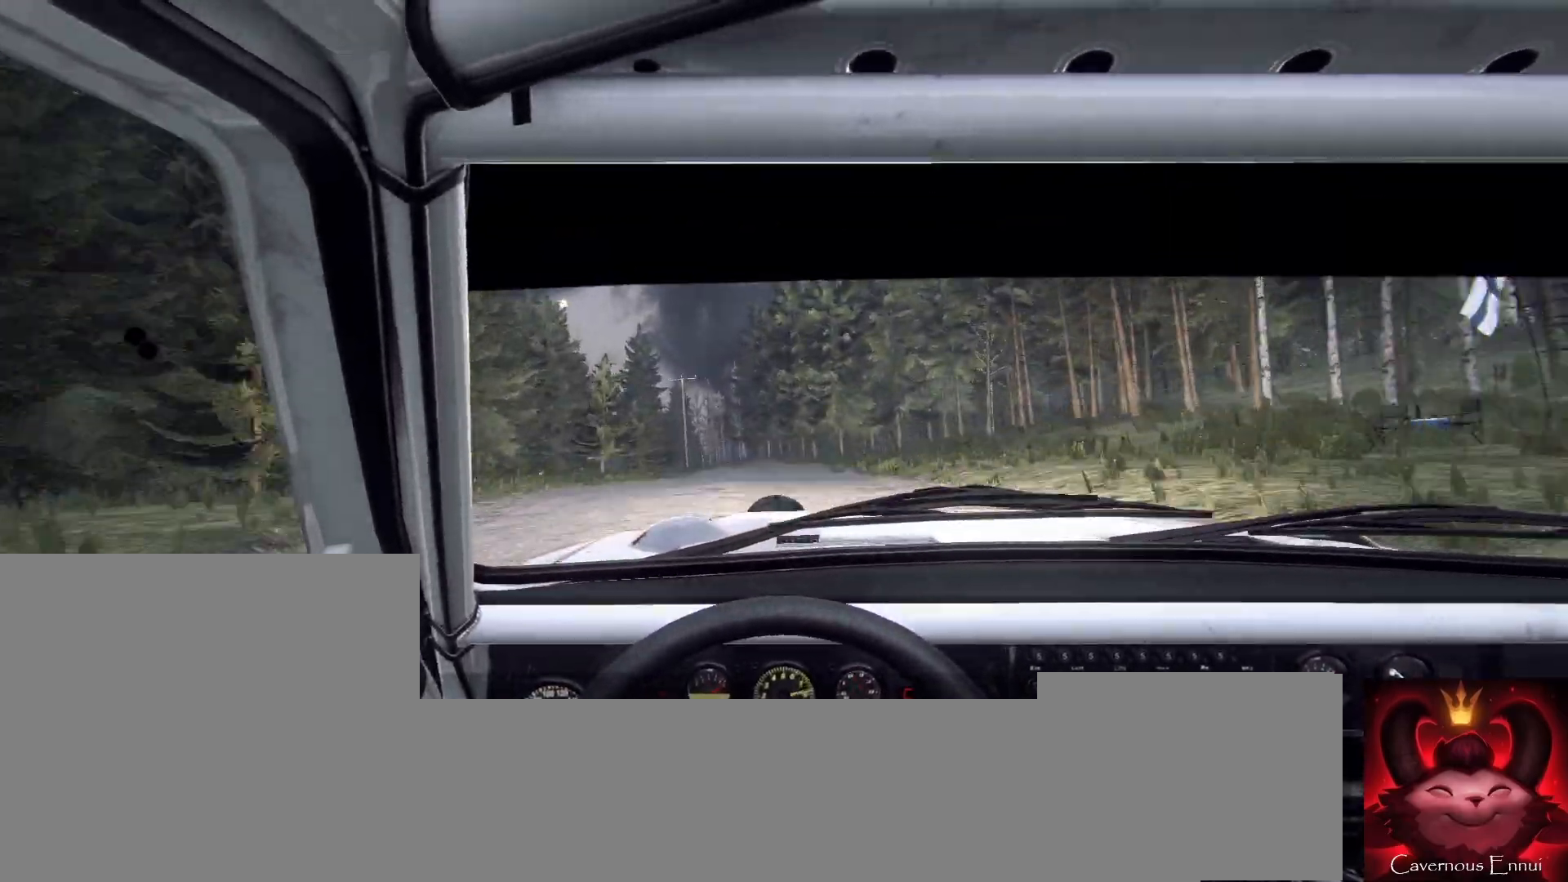
{"buttons": [], "left_stick": "left", "right_stick": "up", "events": [[133, "right_stick", "center"], [167, "left_stick", "left"], [367, "left_stick", "center"], [433, "left_stick", "left"], [433, "right_stick", "up"]]}
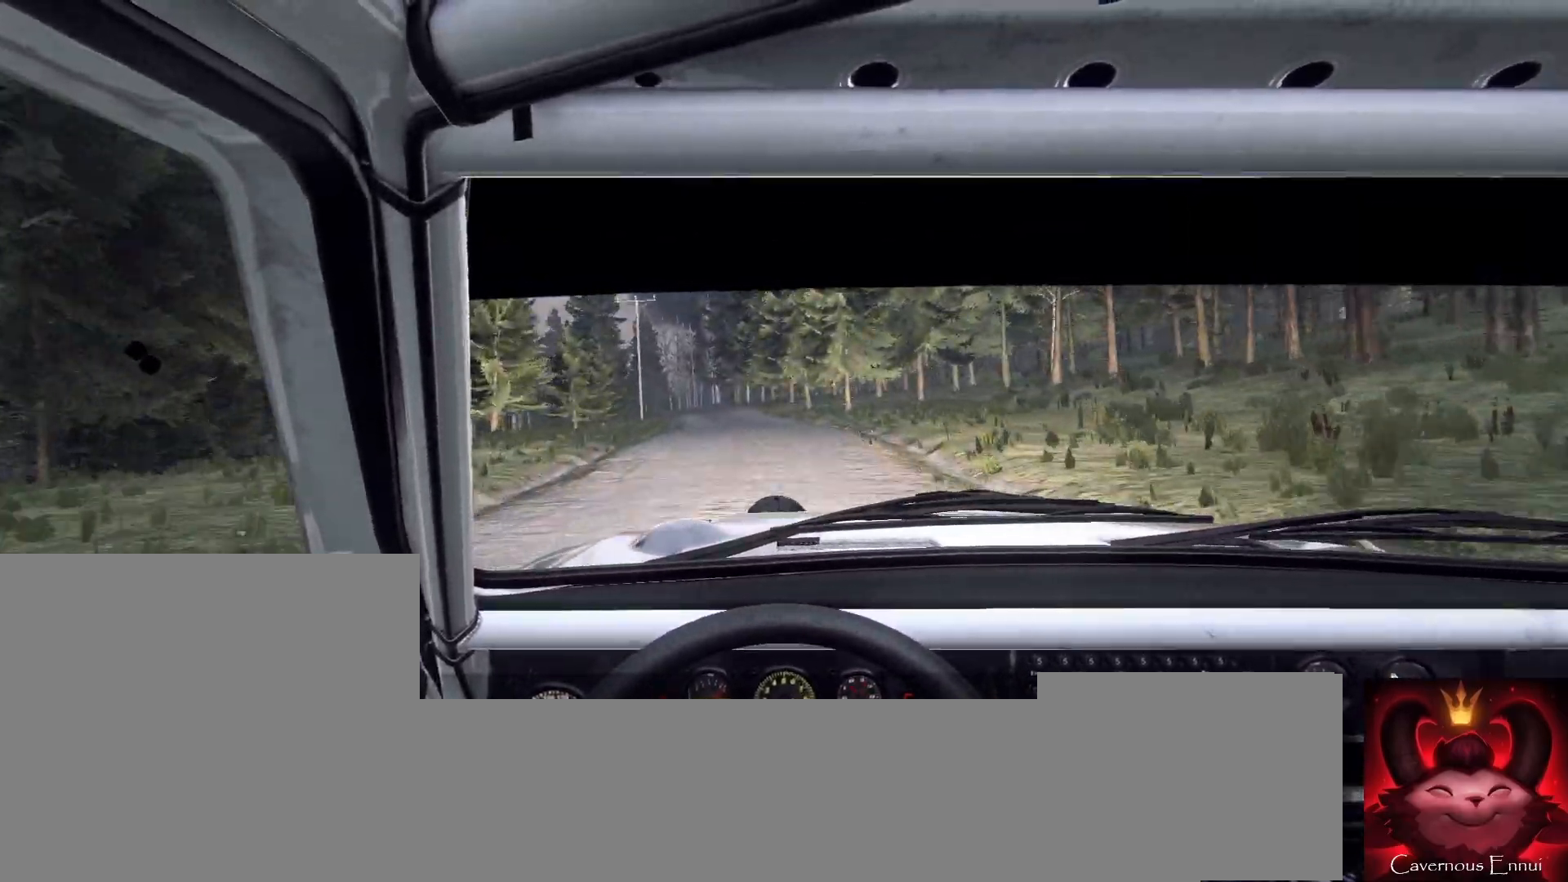
{"buttons": [], "left_stick": "center", "right_stick": "center", "events": [[67, "right_stick", "center"], [233, "left_stick", "center"], [233, "right_stick", "up"], [300, "left_stick", "left"], [367, "right_stick", "center"], [433, "left_stick", "center"]]}
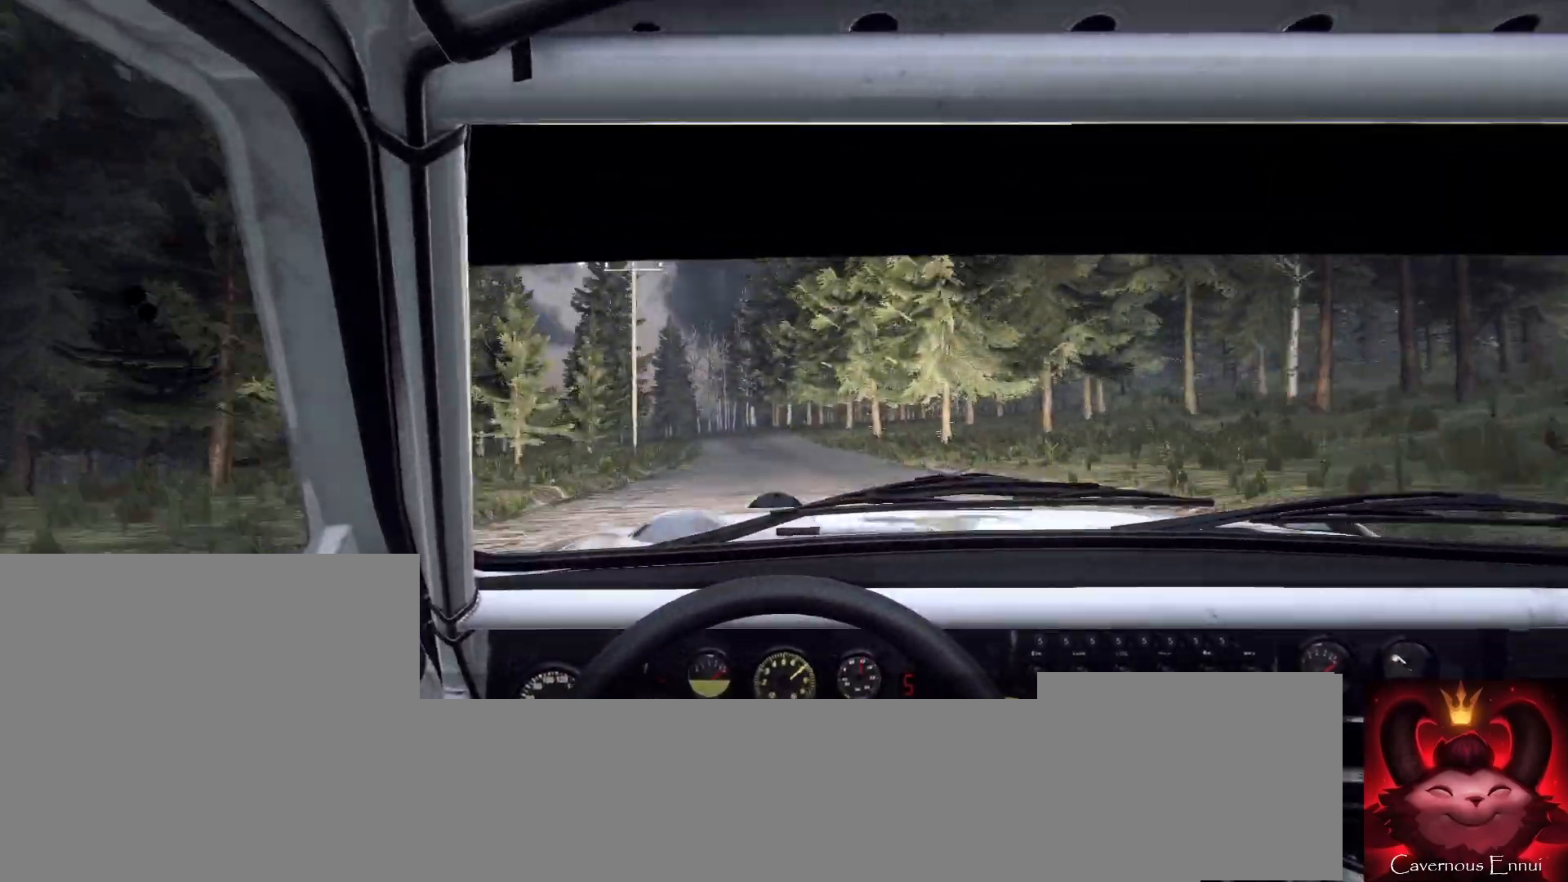
{"buttons": [], "left_stick": "center", "right_stick": "center", "events": [[33, "left_stick", "left"], [67, "right_stick", "up-right"], [200, "right_stick", "center"], [267, "left_stick", "center"], [367, "L2", "down"], [367, "left_stick", "left"], [467, "L2", "up"], [500, "left_stick", "center"]]}
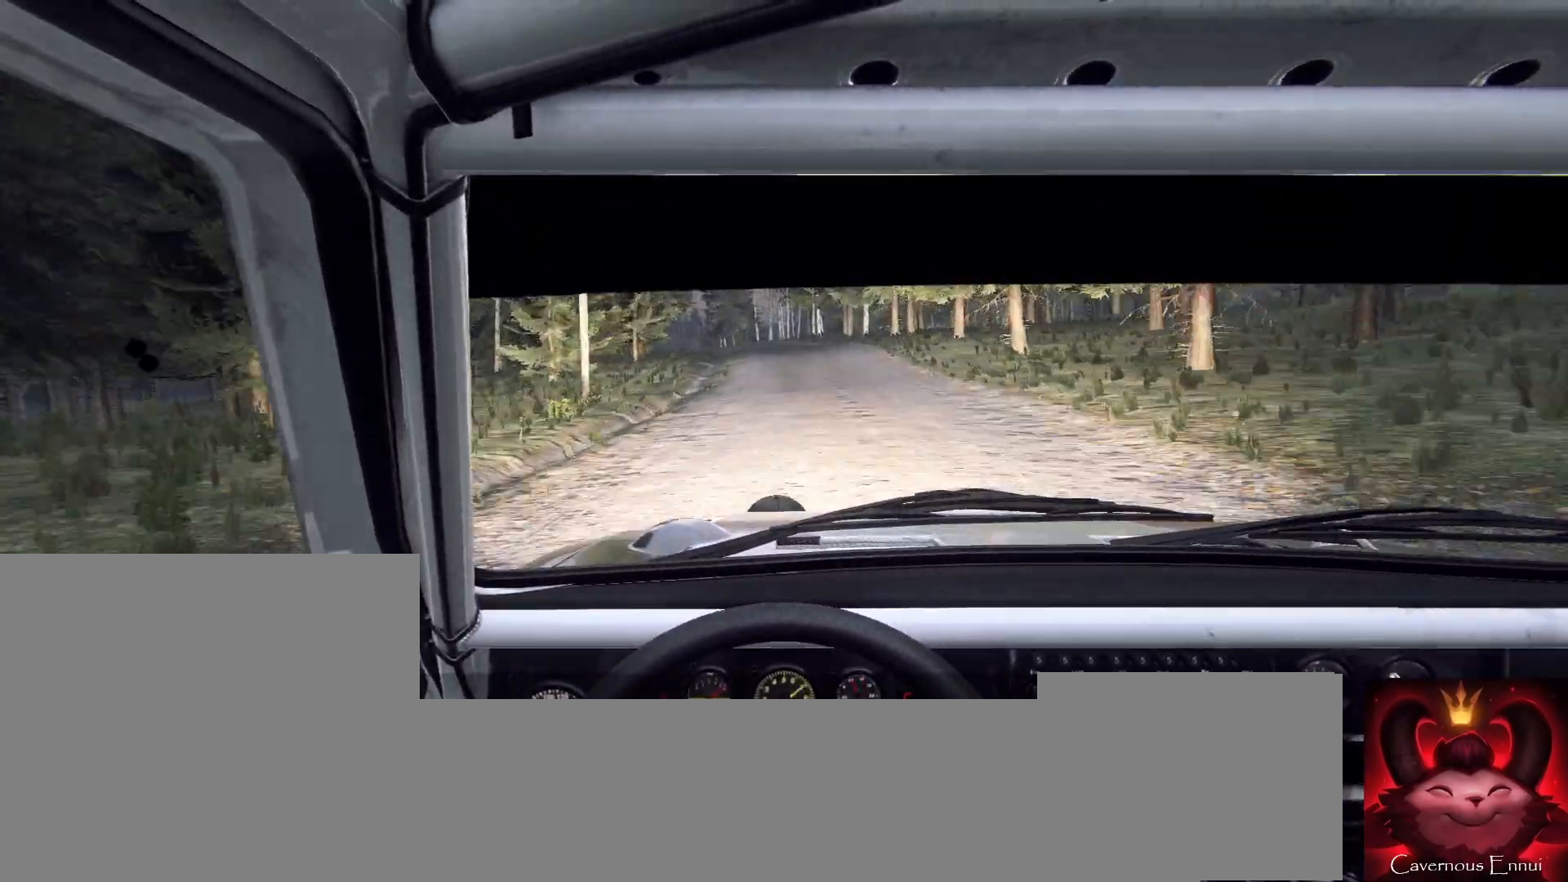
{"buttons": [], "left_stick": "center", "right_stick": "center", "events": [[100, "left_stick", "left"], [267, "left_stick", "center"], [367, "left_stick", "left"], [367, "right_stick", "up"], [500, "left_stick", "center"], [500, "right_stick", "center"]]}
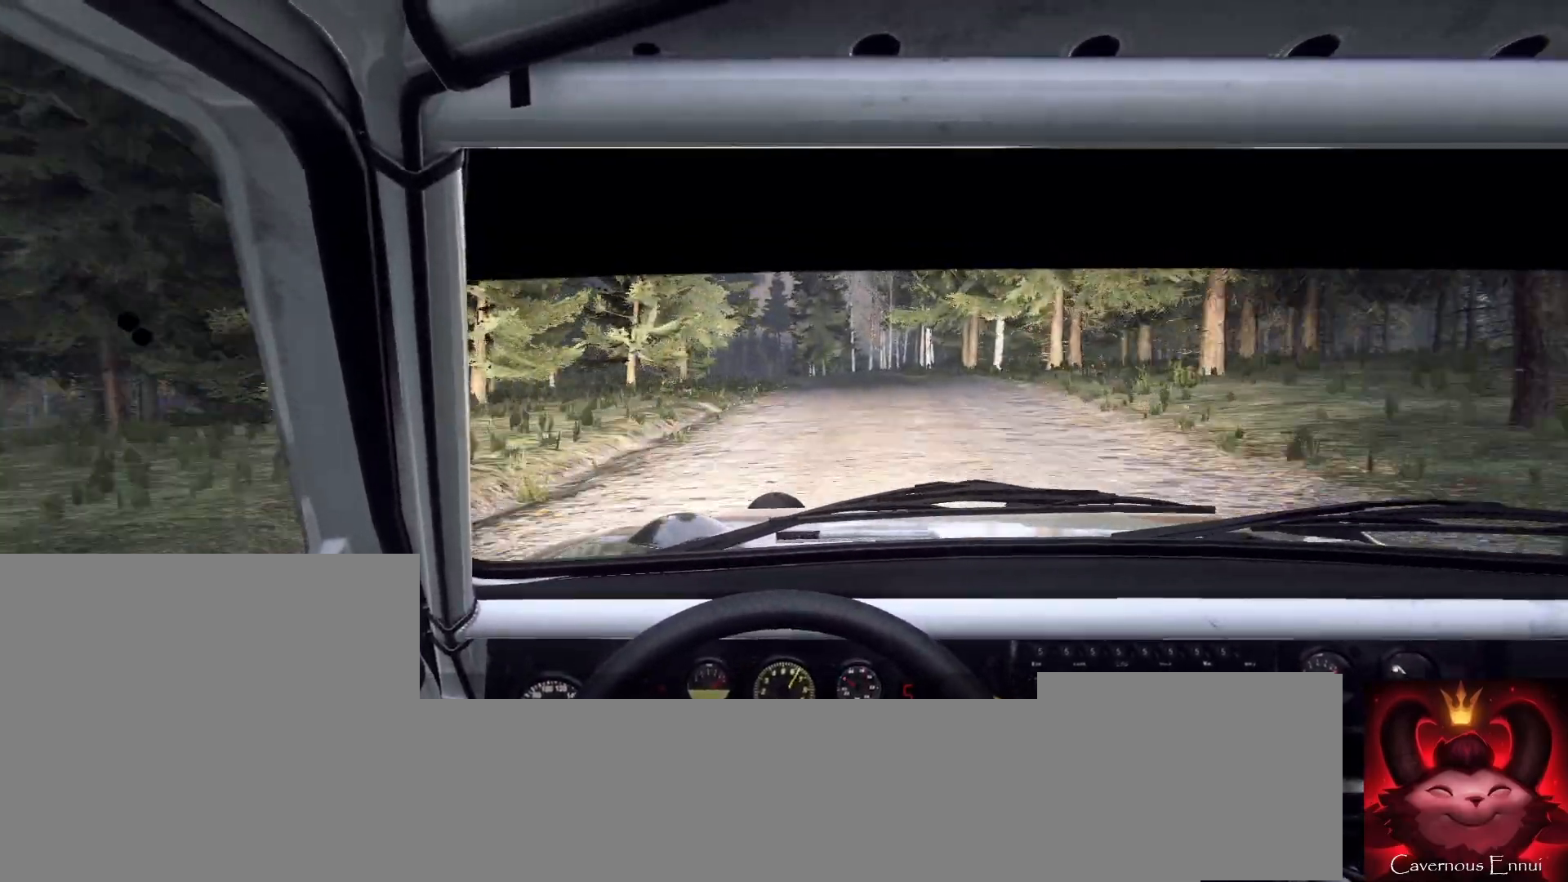
{"buttons": [], "left_stick": "center", "right_stick": "up", "events": [[100, "left_stick", "left"], [233, "left_stick", "center"], [300, "left_stick", "left"], [433, "left_stick", "center"], [467, "right_stick", "up"]]}
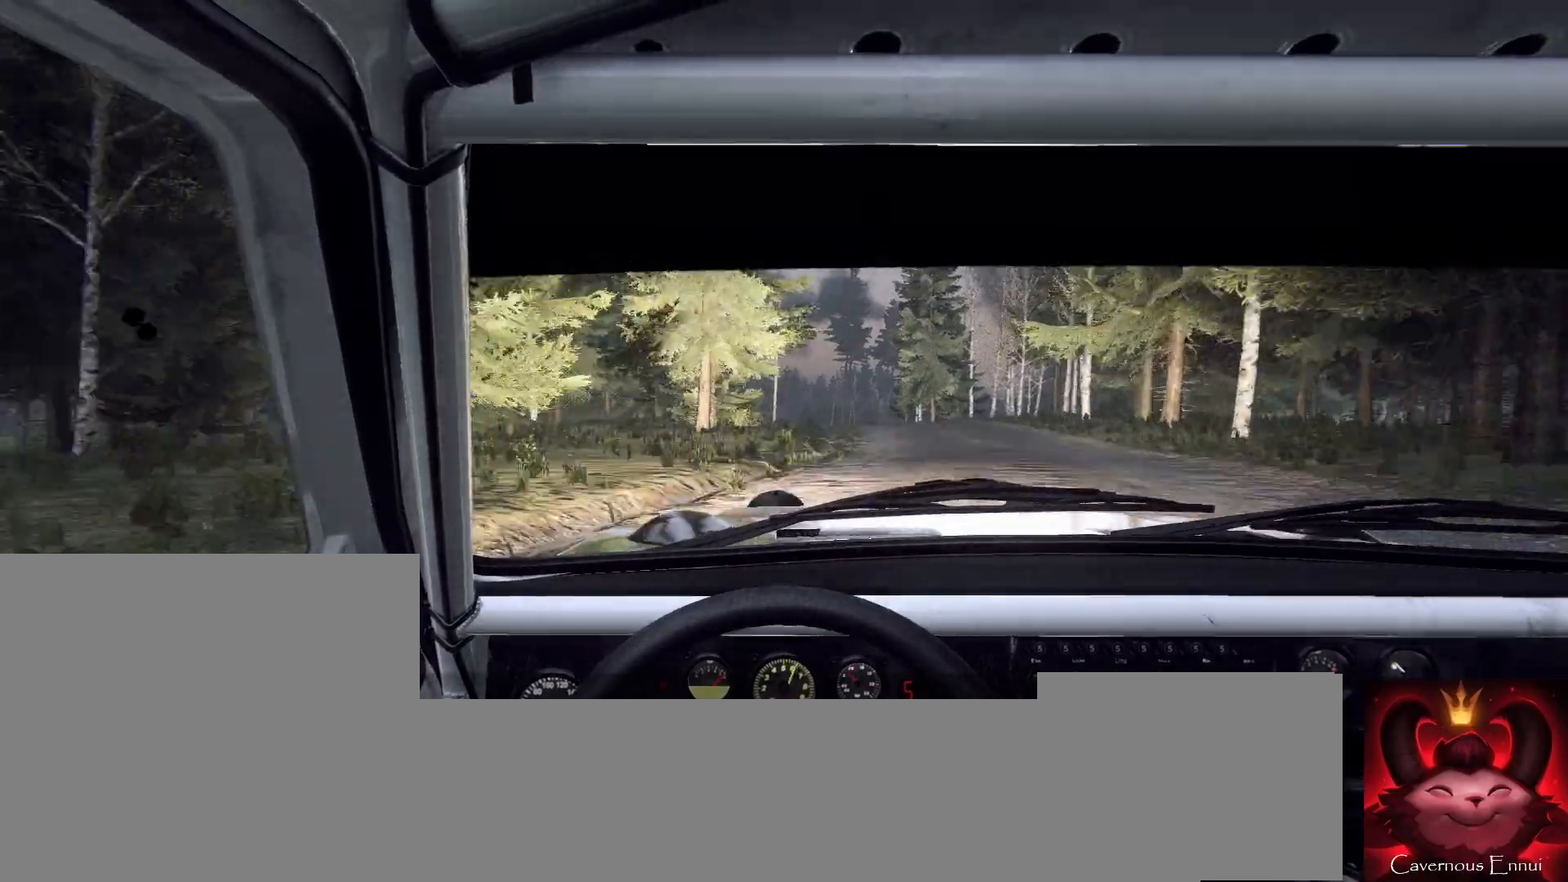
{"buttons": [], "left_stick": "left", "right_stick": "up", "events": [[33, "left_stick", "left"], [133, "left_stick", "center"], [133, "right_stick", "center"], [233, "left_stick", "left"], [367, "left_stick", "center"], [433, "right_stick", "up"], [467, "left_stick", "left"]]}
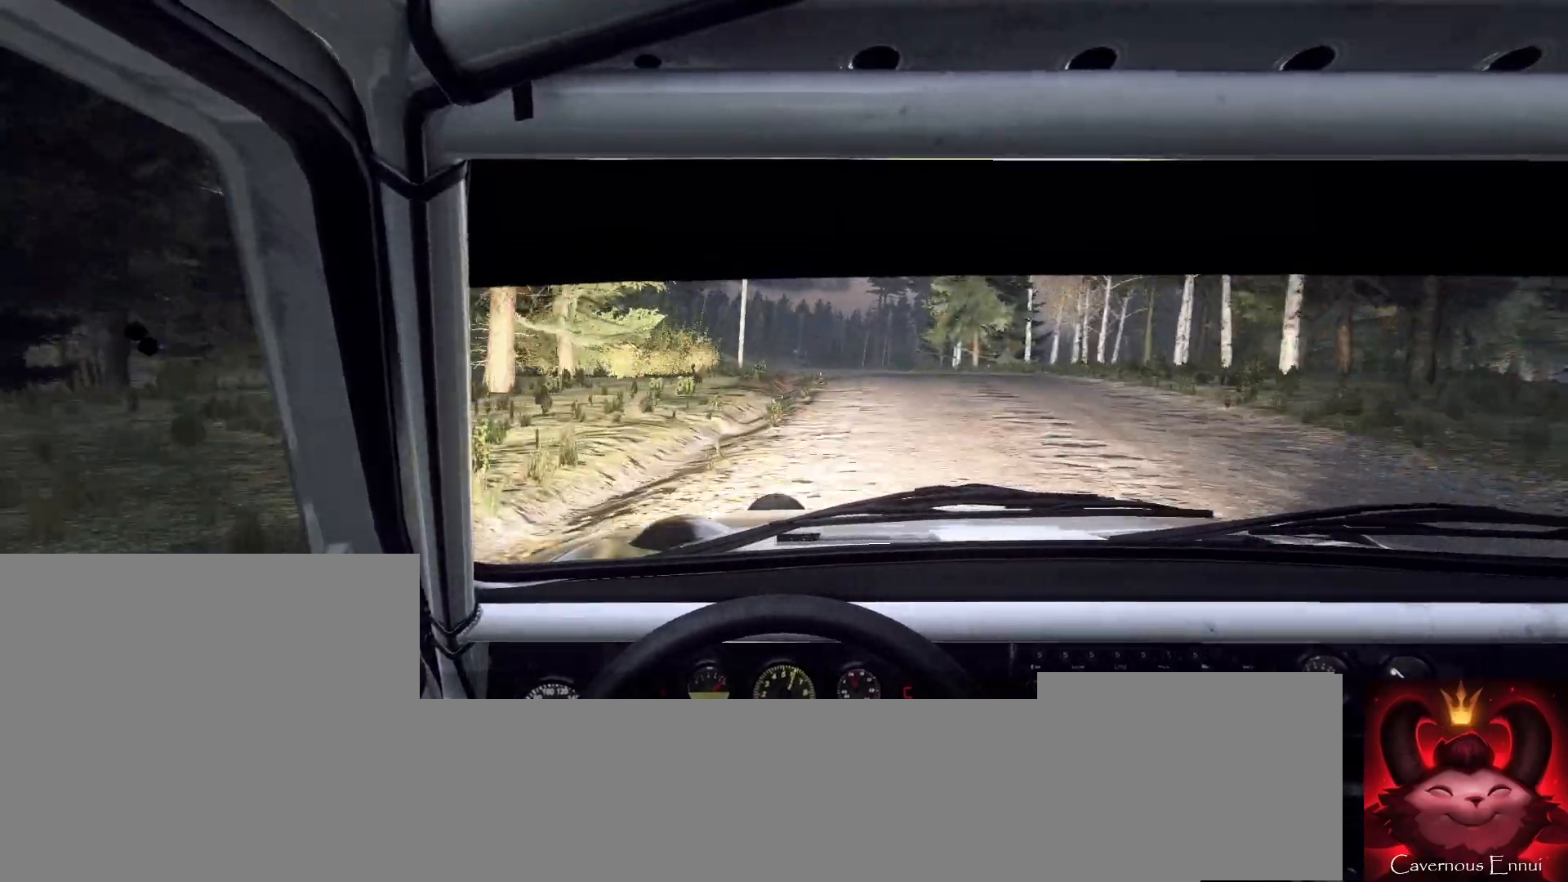
{"buttons": [], "left_stick": "left", "right_stick": "up", "events": [[33, "right_stick", "center"], [67, "left_stick", "center"], [133, "left_stick", "left"], [300, "left_stick", "center"], [333, "right_stick", "up"], [367, "left_stick", "left"]]}
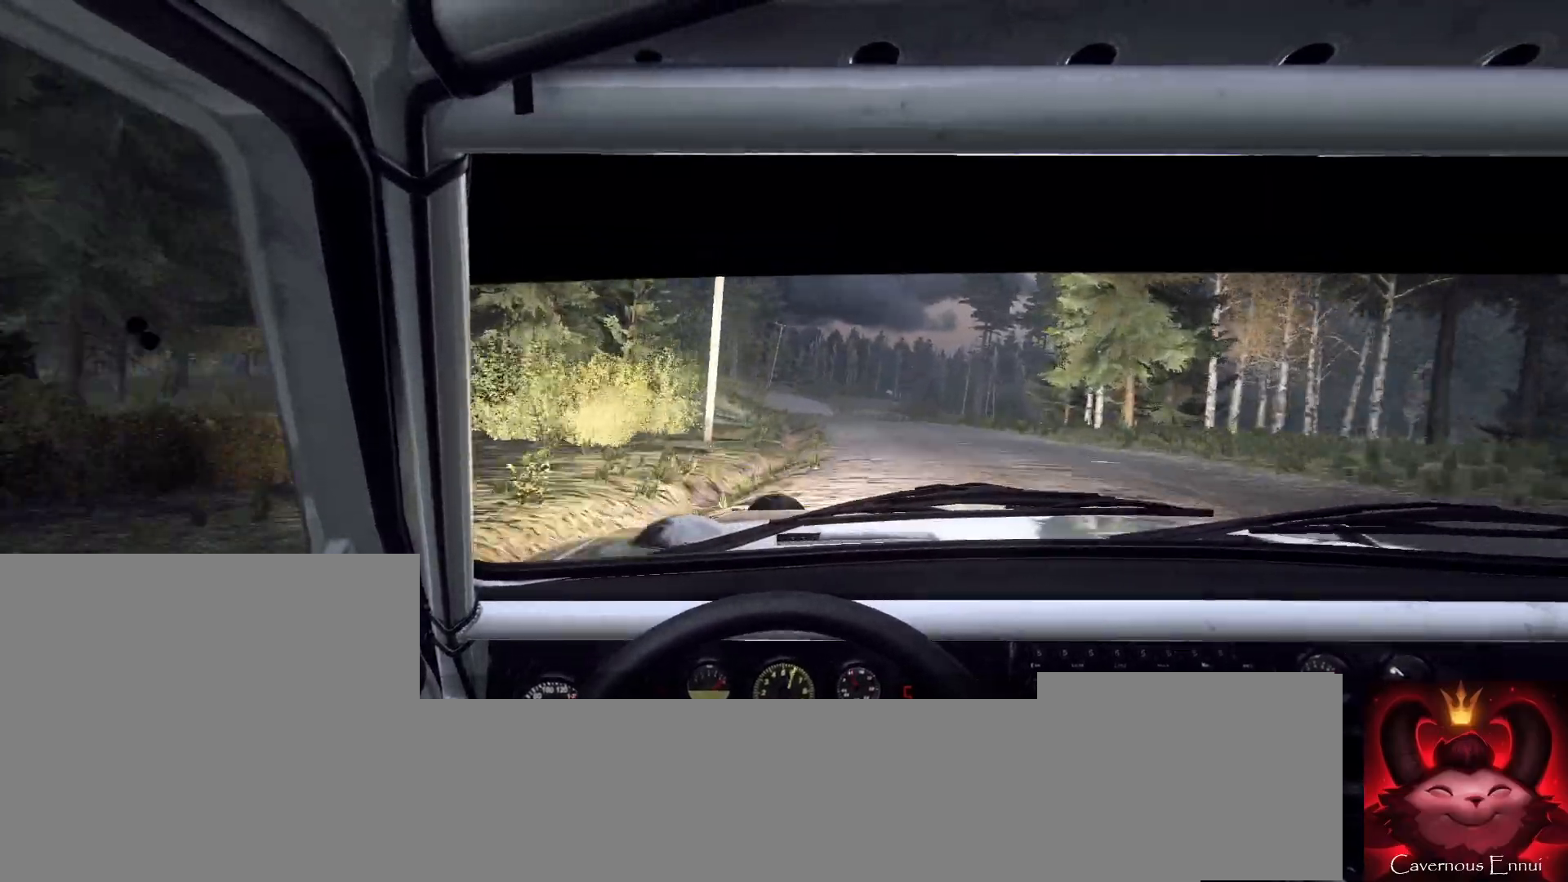
{"buttons": [], "left_stick": "center", "right_stick": "up", "events": [[33, "right_stick", "center"], [67, "left_stick", "center"], [133, "left_stick", "left"], [267, "left_stick", "center"], [267, "right_stick", "up"]]}
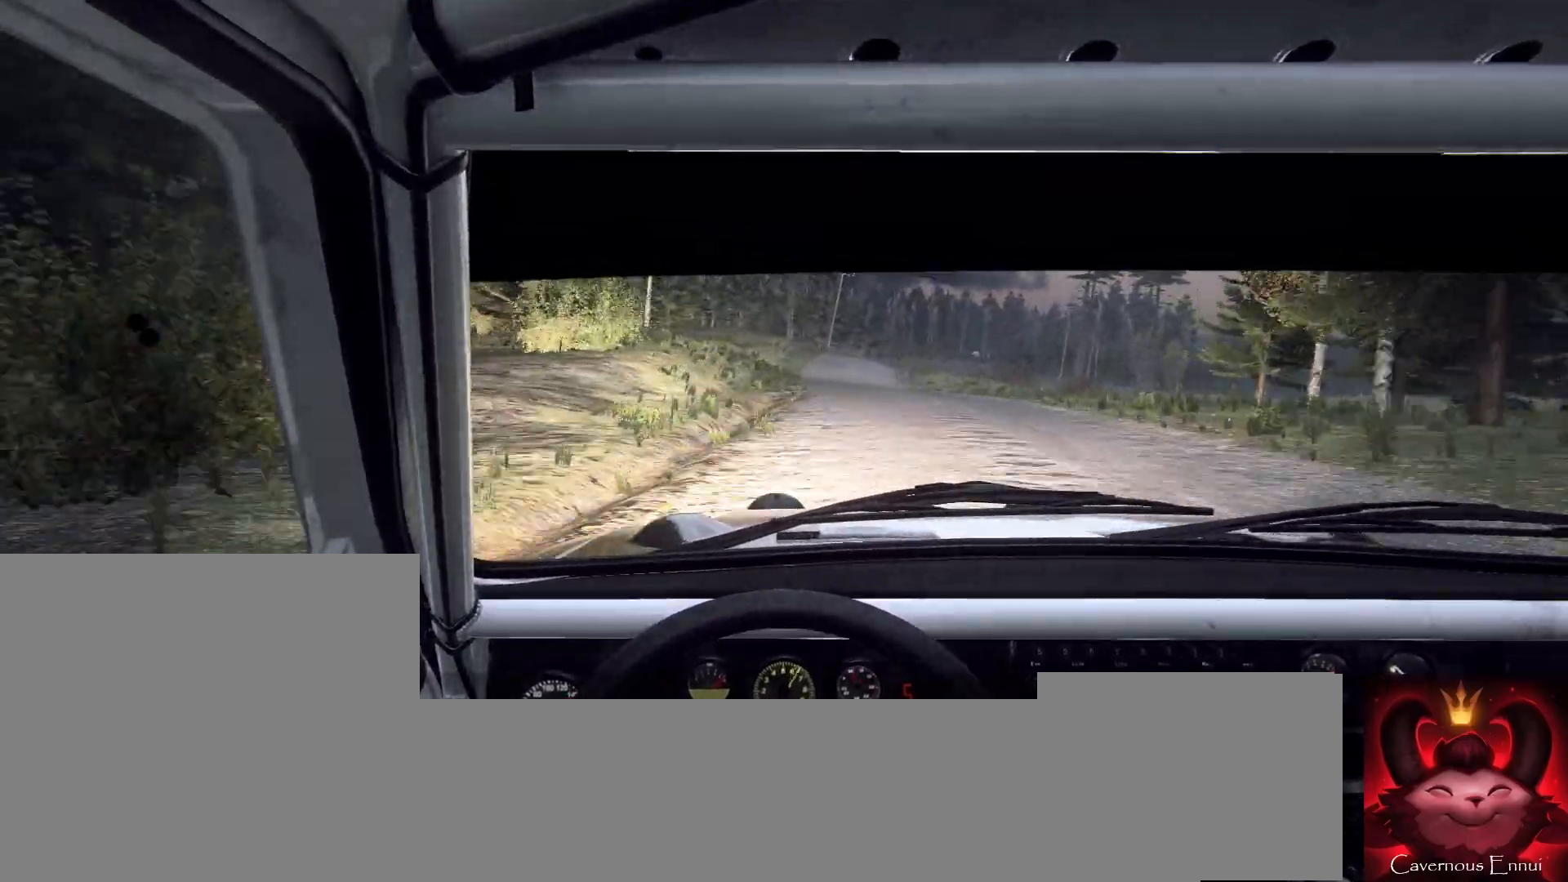
{"buttons": [], "left_stick": "right", "right_stick": "up", "events": [[467, "left_stick", "right"]]}
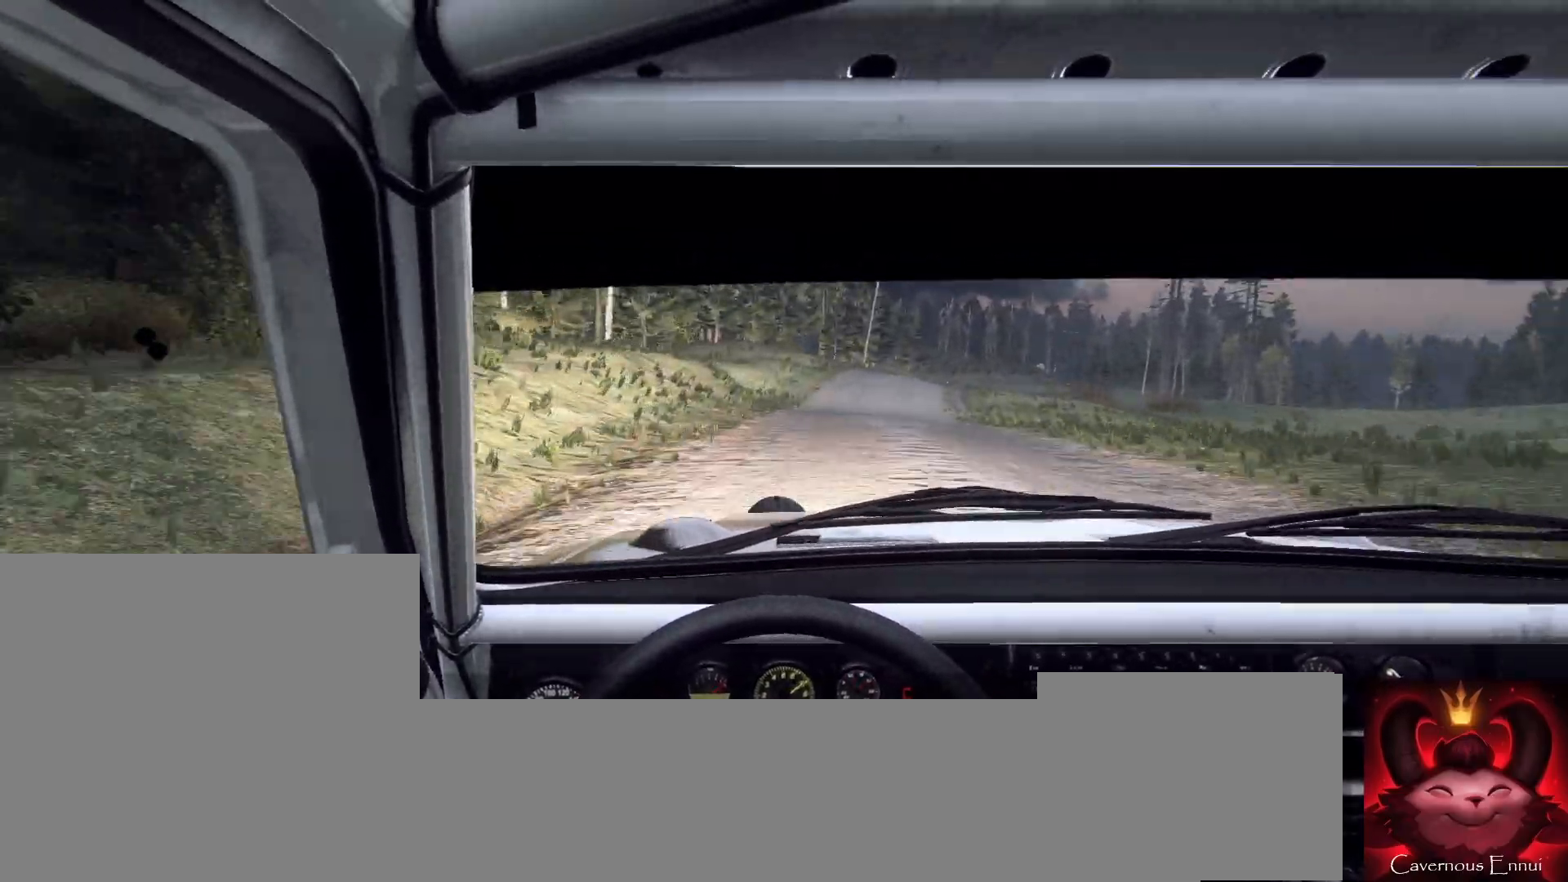
{"buttons": [], "left_stick": "right", "right_stick": "center", "events": [[200, "left_stick", "center"], [433, "right_stick", "center"], [467, "left_stick", "right"]]}
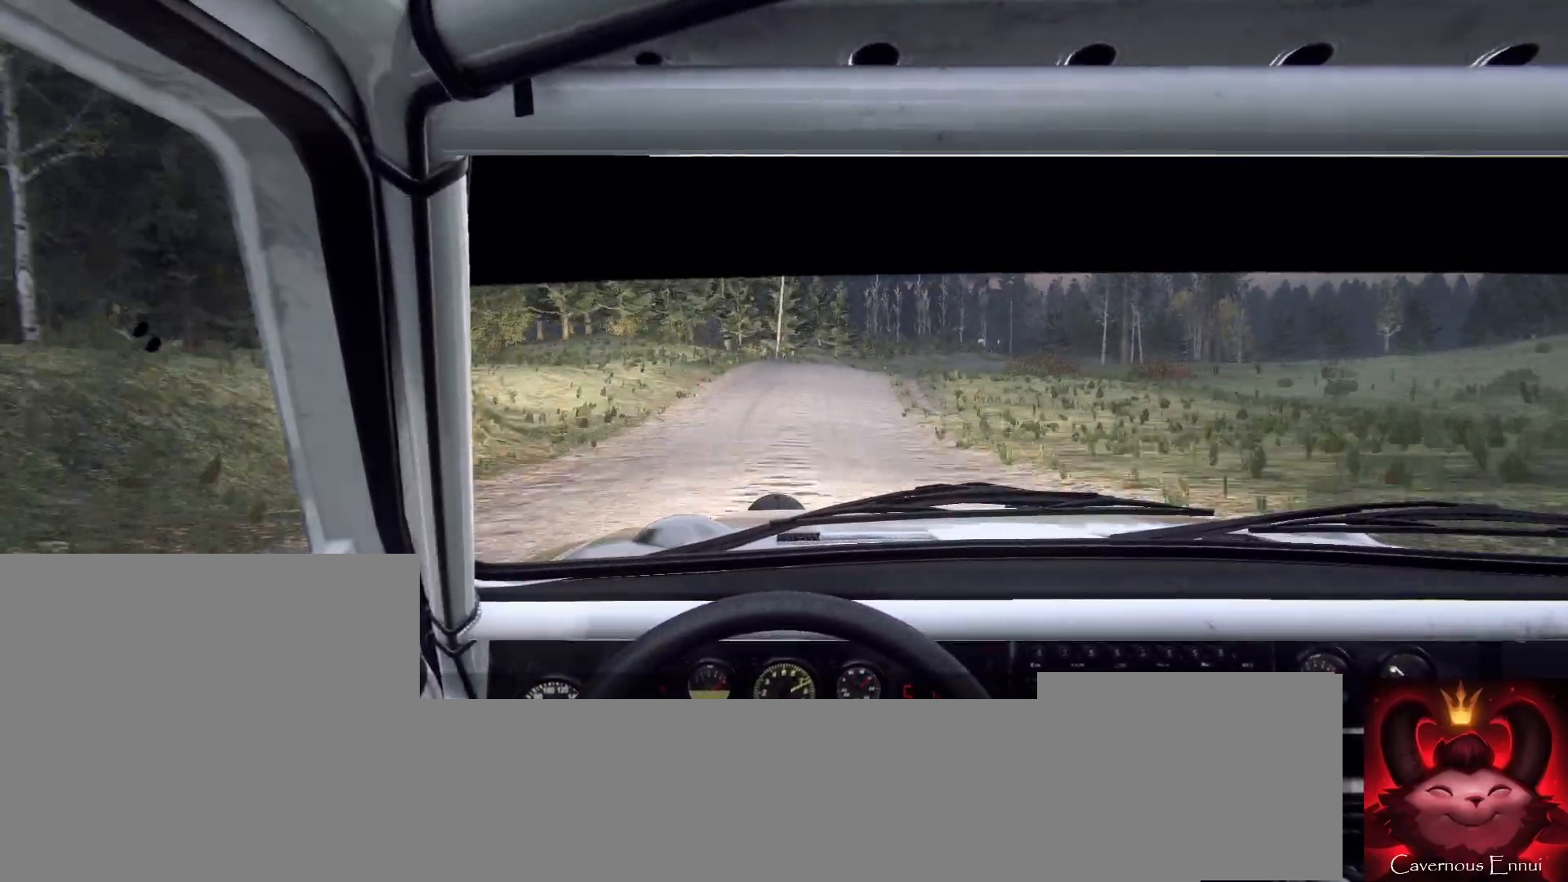
{"buttons": [], "left_stick": "right", "right_stick": "center", "events": [[133, "right_stick", "up"], [167, "L2", "down"], [300, "L2", "up"], [300, "left_stick", "center"], [300, "right_stick", "center"], [467, "left_stick", "right"]]}